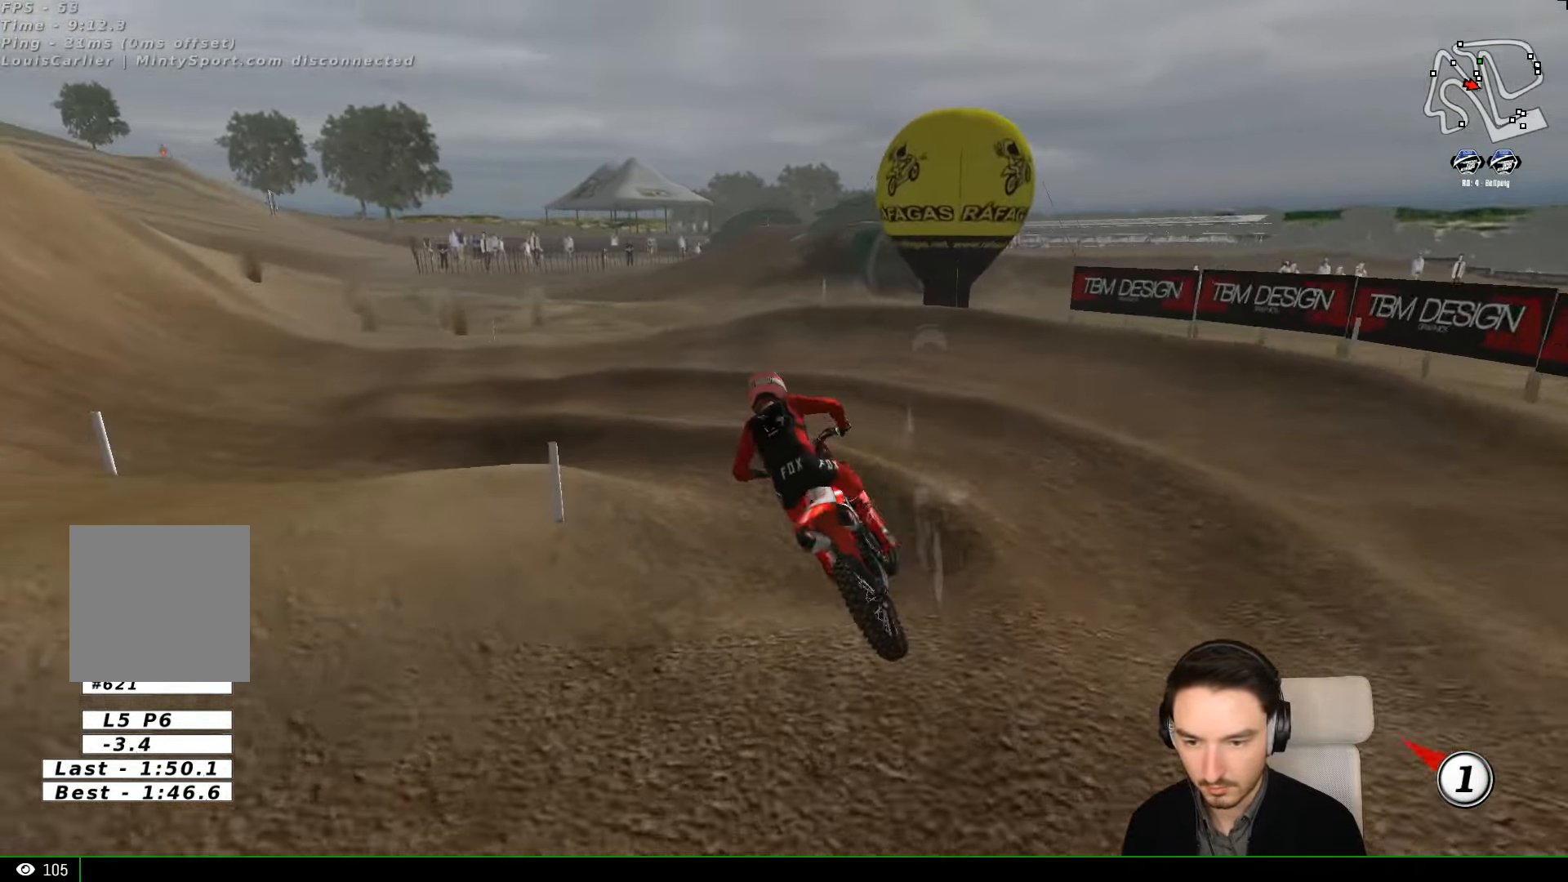
Gameplay with a controller (Xbox layout); each line is a JSON object with the inputs held at the frame after it. "events" lists button and stick changes between this image and that frame as [ms after this image, input, new state], when the widget could be followed in between. Not read: L1 L3 R3 right_stick.
{"buttons": [], "left_stick": "right", "events": [[33, "left_stick", "left"], [366, "left_stick", "center"], [466, "left_stick", "right"]]}
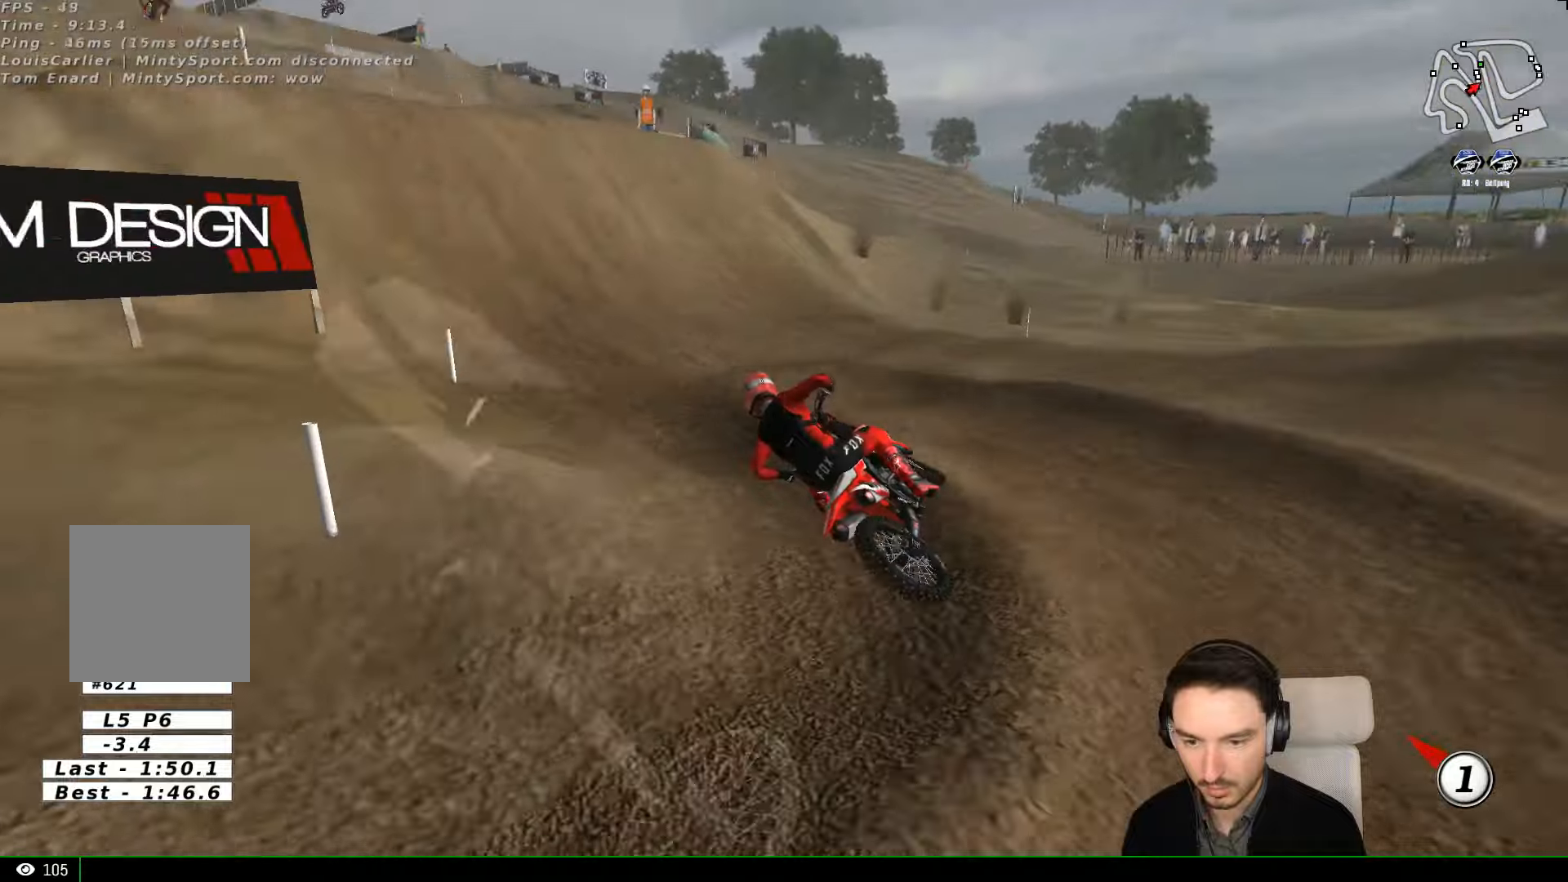
{"buttons": ["R2"], "left_stick": "right", "events": [[66, "R2", "down"], [233, "R2", "up"], [333, "R2", "down"]]}
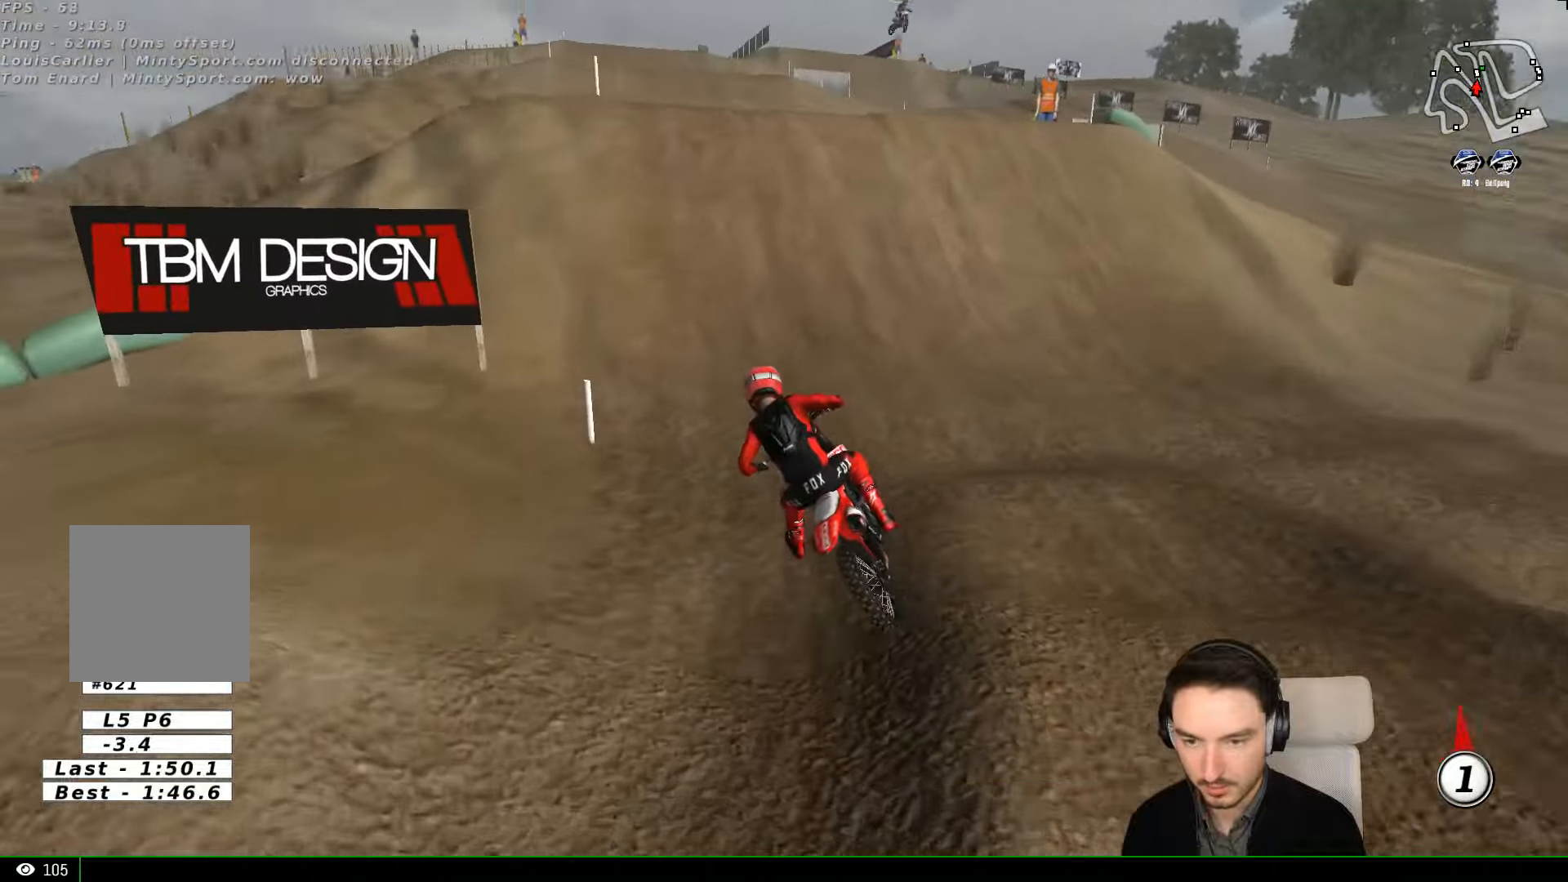
{"buttons": [], "left_stick": "right", "events": [[266, "R2", "up"]]}
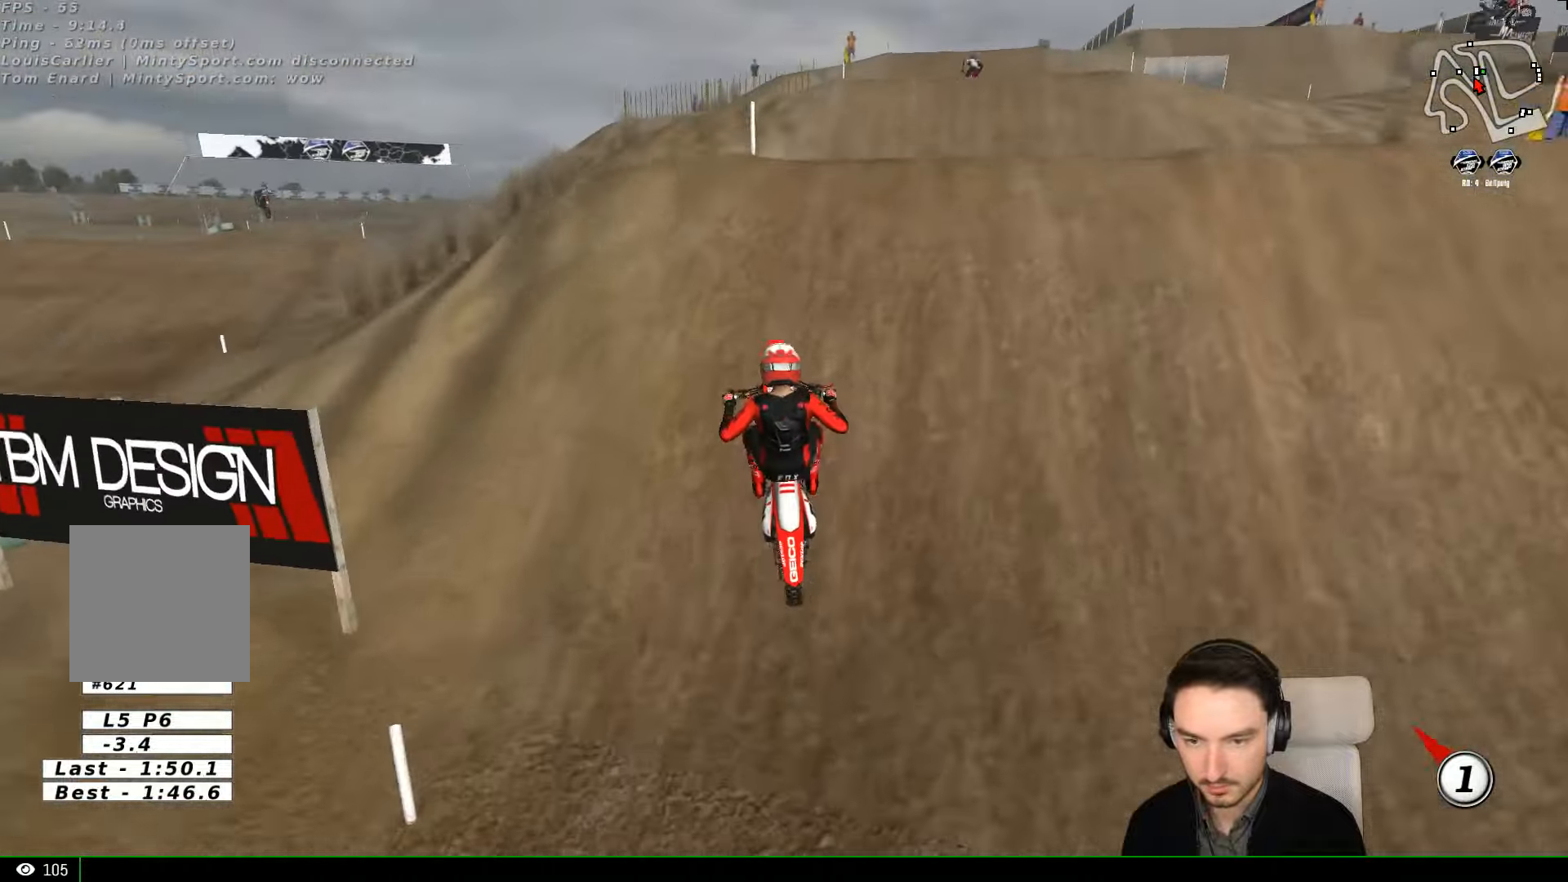
{"buttons": ["R2"], "left_stick": "left", "events": [[233, "left_stick", "center"], [433, "R2", "down"], [466, "left_stick", "left"]]}
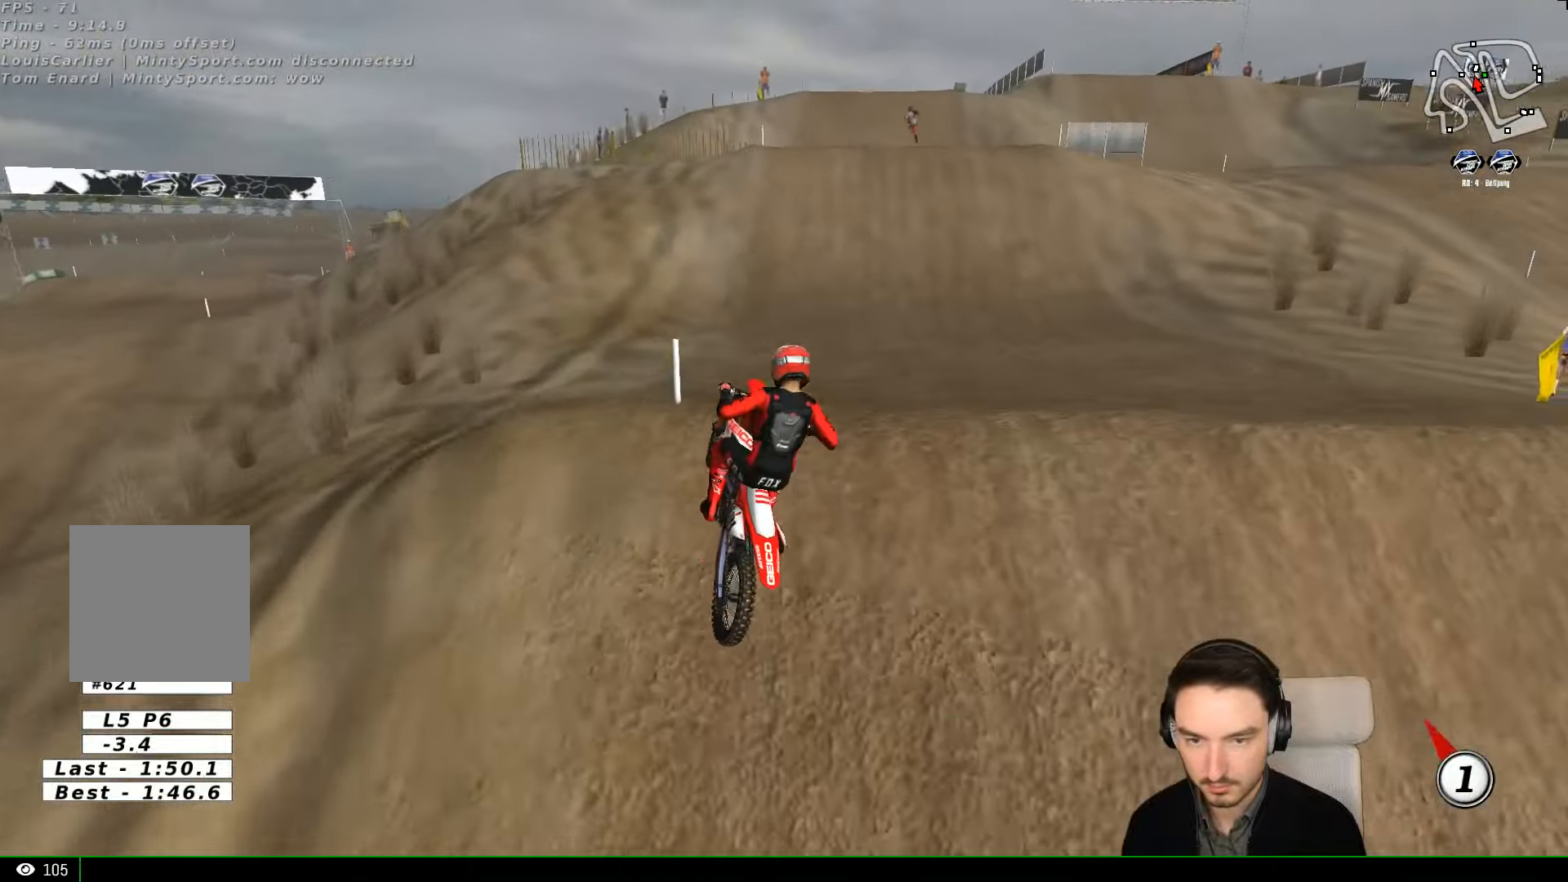
{"buttons": ["R2"], "left_stick": "center", "events": [[66, "R2", "up"], [133, "left_stick", "center"], [233, "R2", "down"]]}
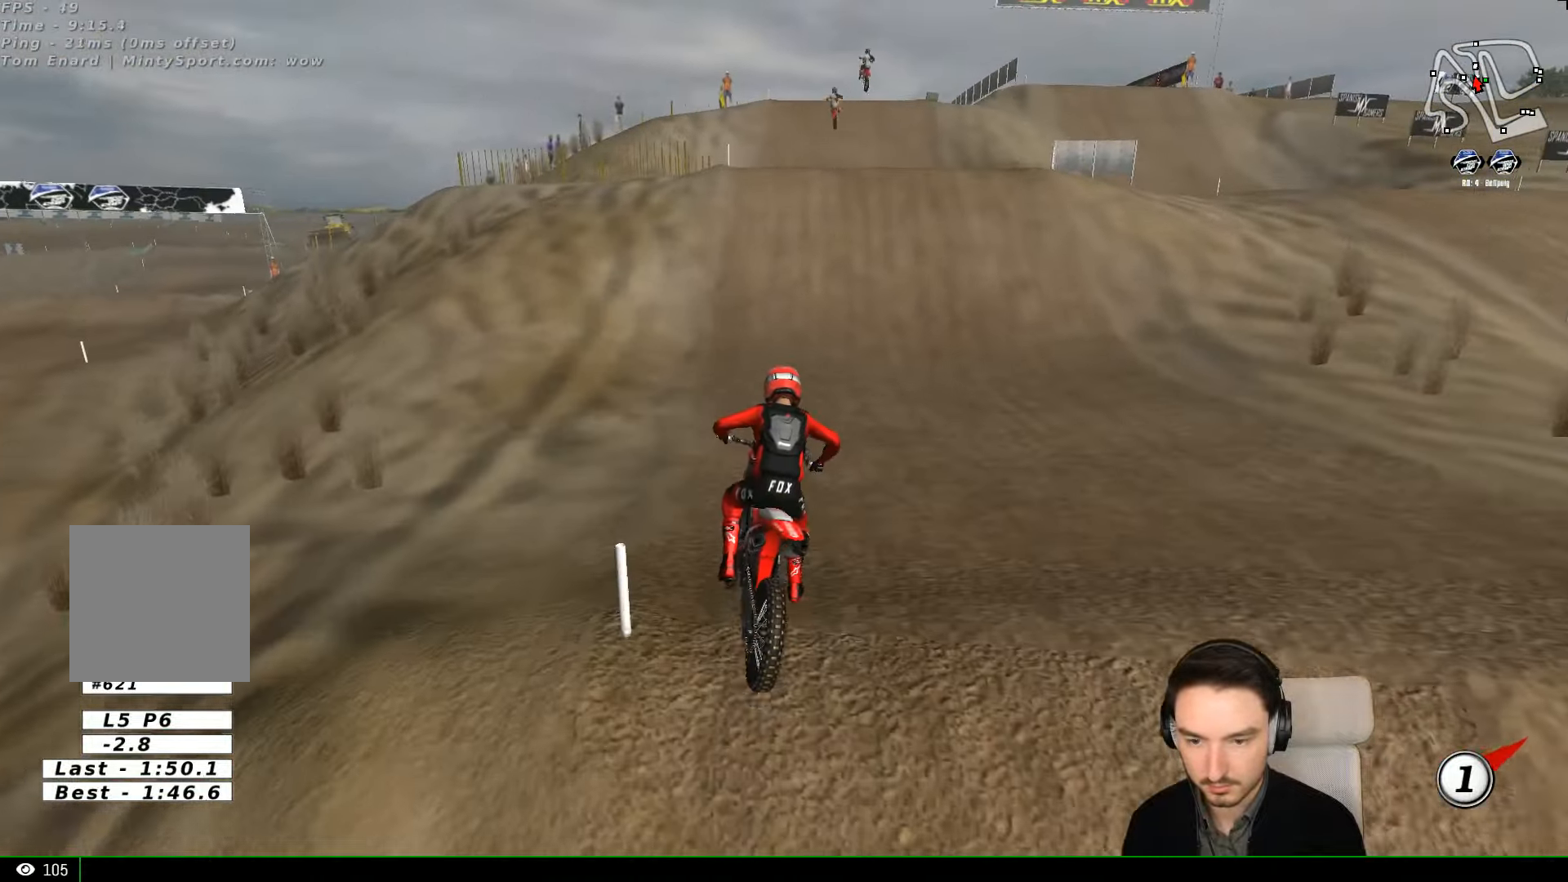
{"buttons": ["R2"], "left_stick": "left", "events": [[500, "left_stick", "left"]]}
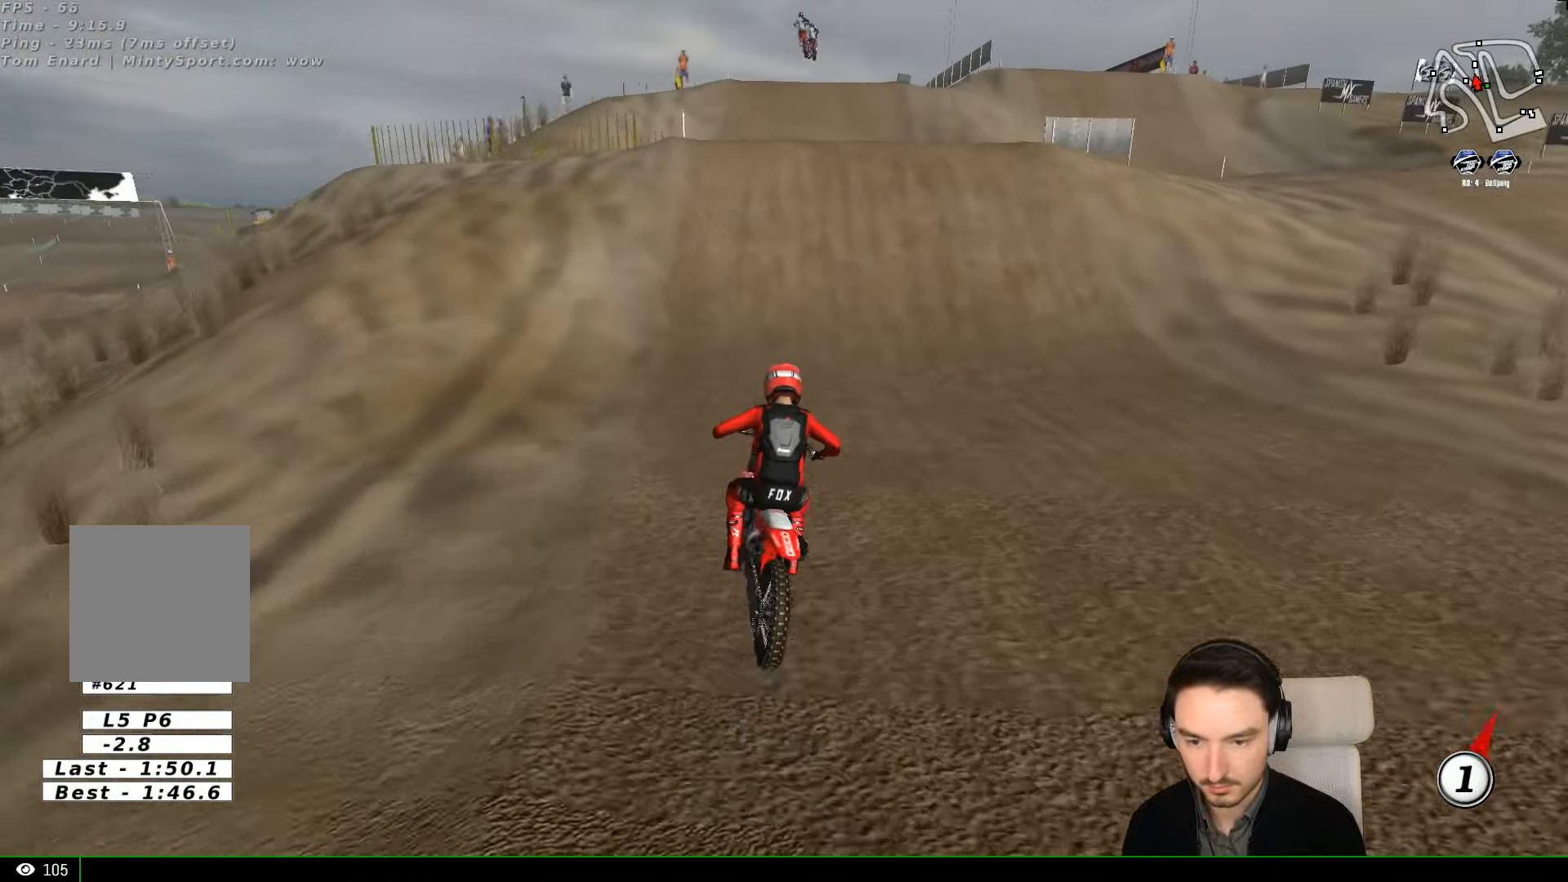
{"buttons": ["R2"], "left_stick": "center", "events": [[233, "left_stick", "center"]]}
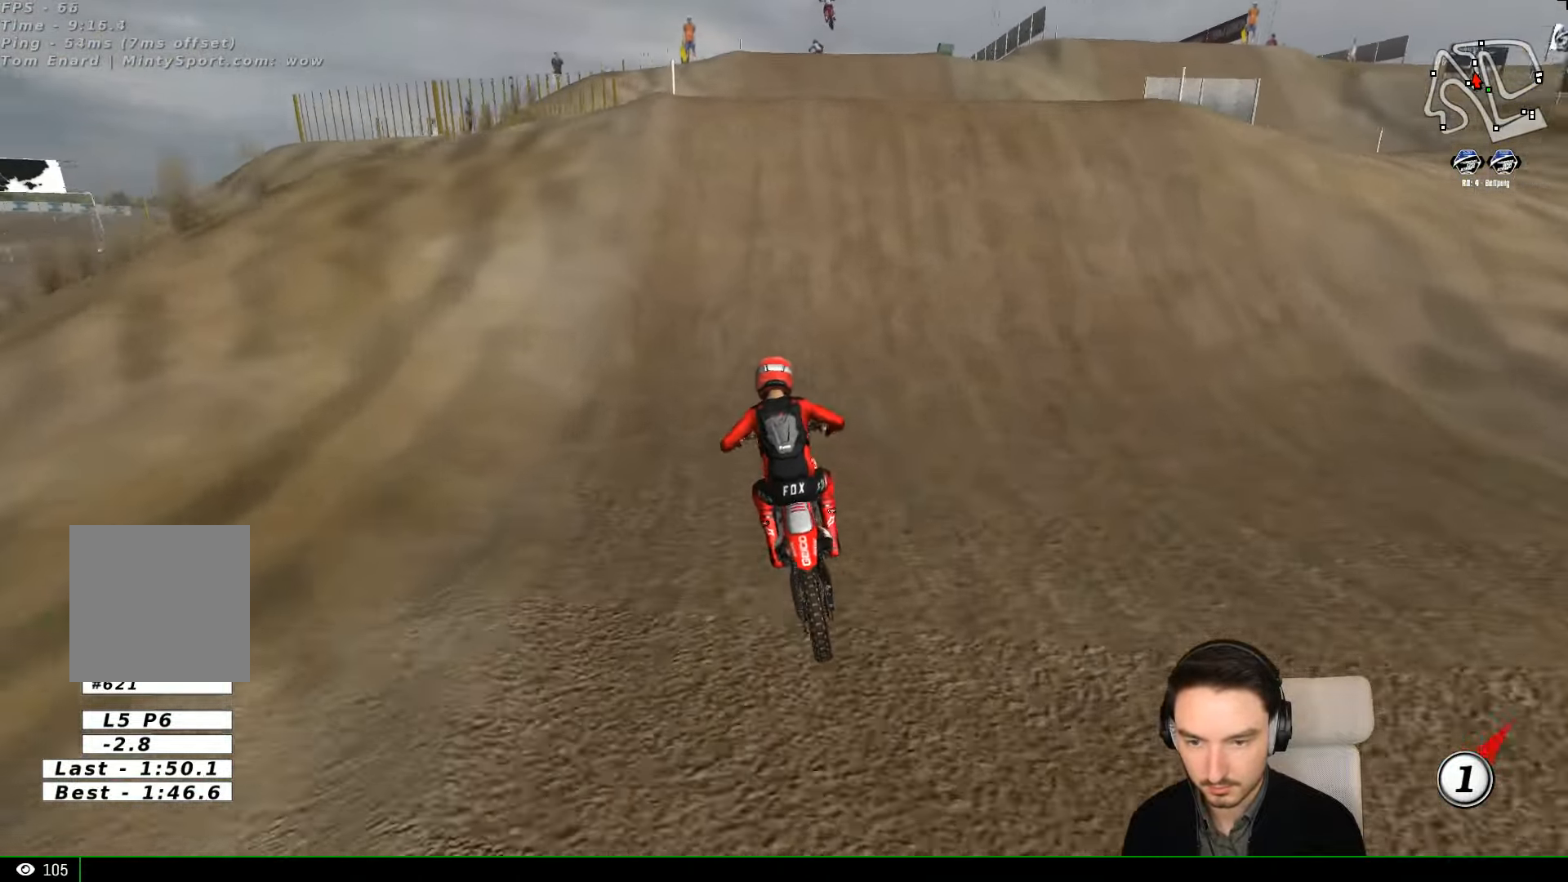
{"buttons": ["R2"], "left_stick": "down", "events": [[233, "left_stick", "right"], [433, "left_stick", "center"], [500, "left_stick", "down"]]}
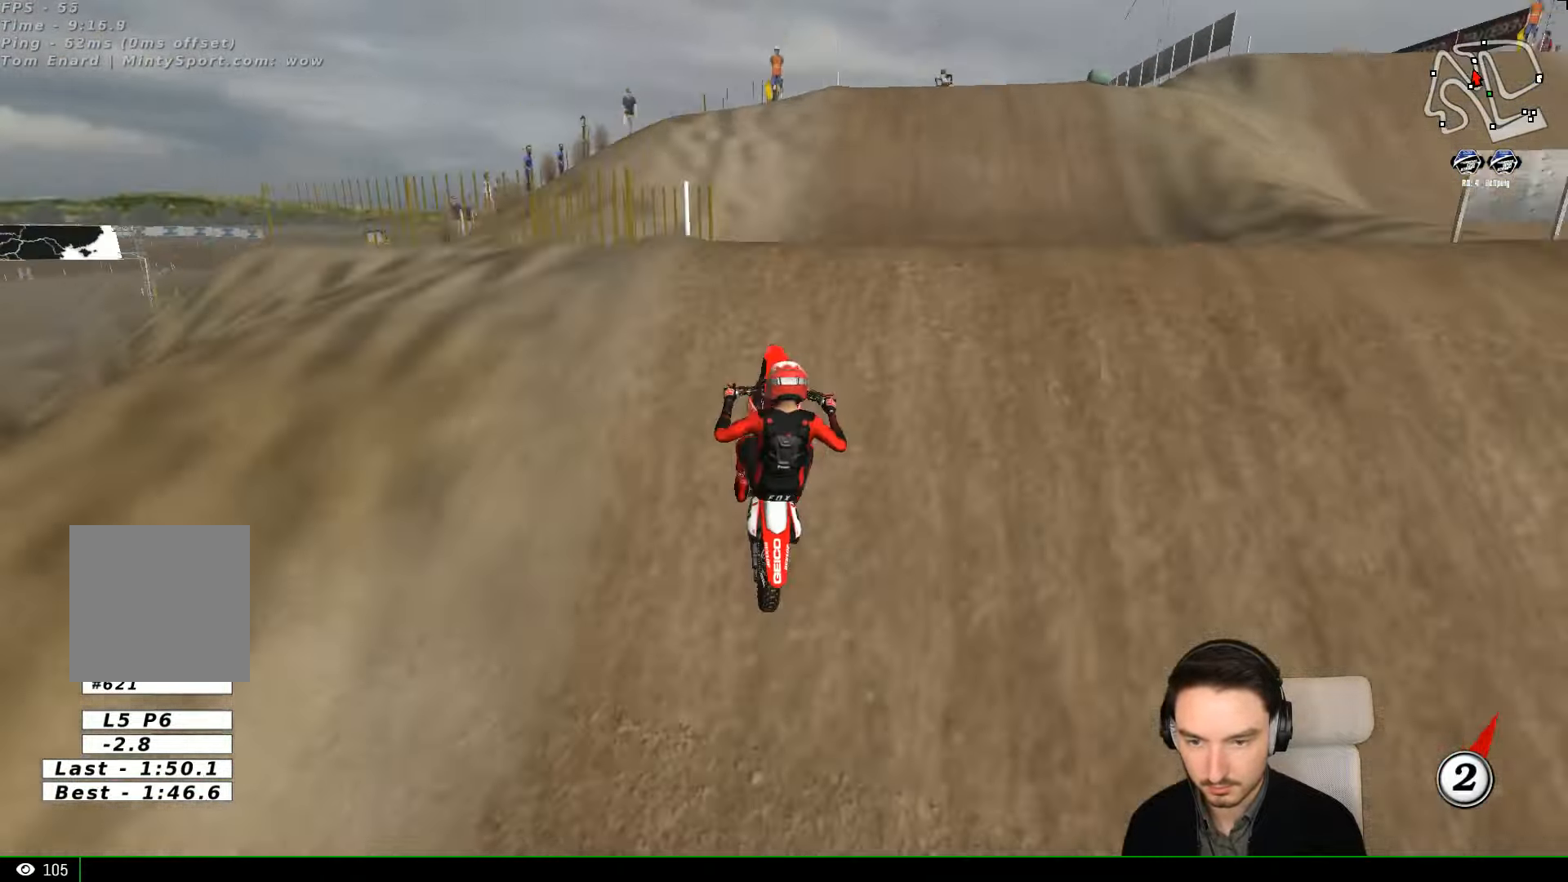
{"buttons": ["R2"], "left_stick": "center", "events": [[33, "B", "down"], [100, "B", "up"], [100, "left_stick", "up"], [233, "left_stick", "center"]]}
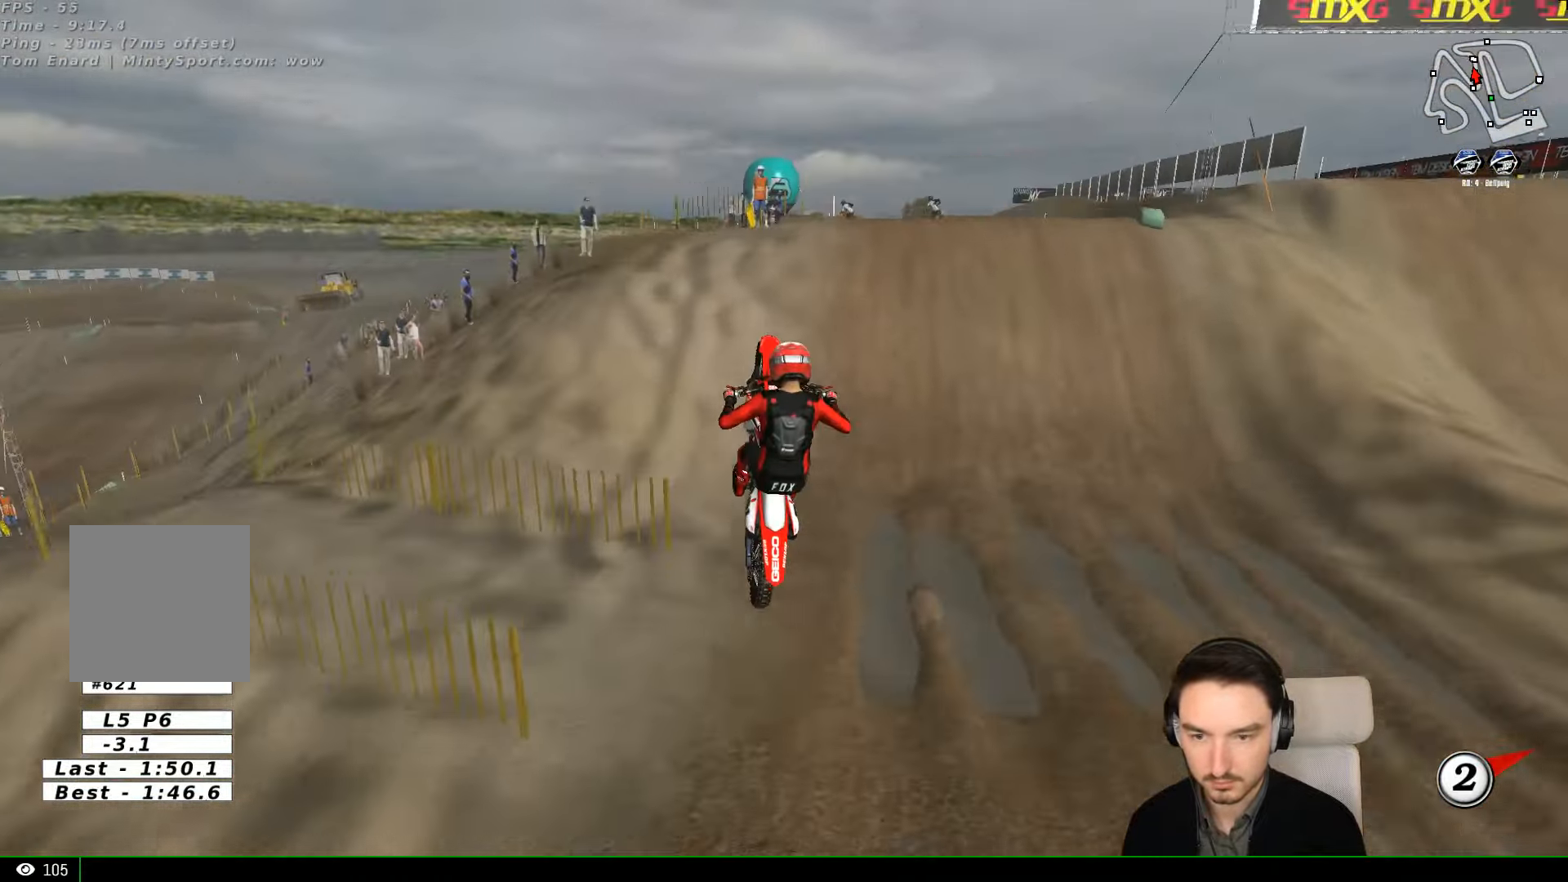
{"buttons": ["A"], "left_stick": "left", "events": [[100, "R2", "up"], [100, "left_stick", "right"], [333, "A", "down"], [333, "left_stick", "down-right"], [500, "left_stick", "left"]]}
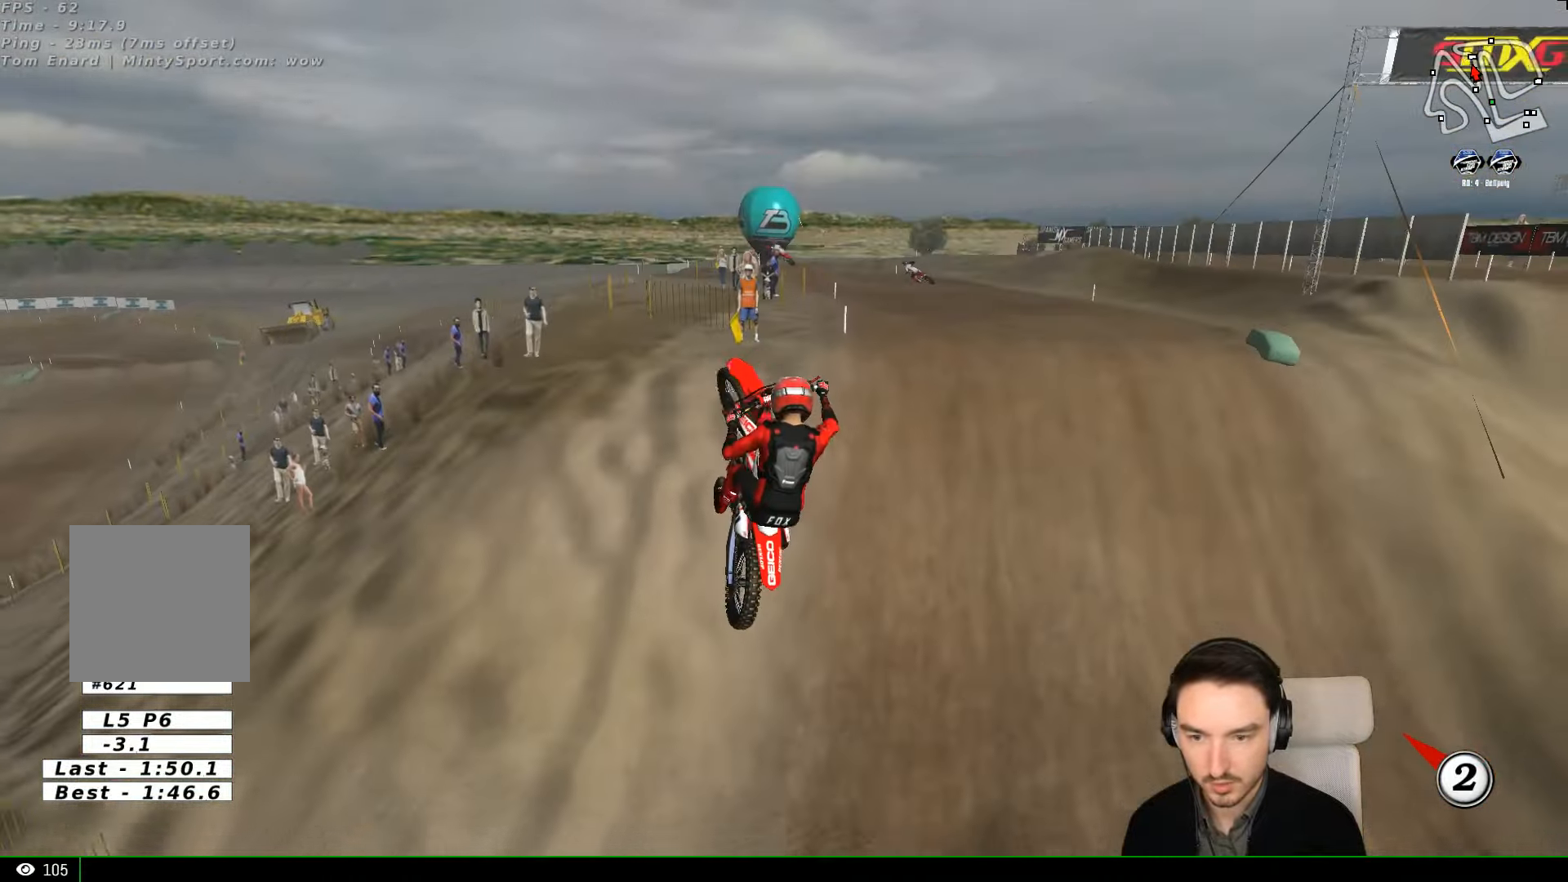
{"buttons": [], "left_stick": "right", "events": [[100, "A", "up"], [200, "R2", "down"], [200, "left_stick", "up-left"], [366, "left_stick", "center"], [400, "R2", "up"], [433, "left_stick", "right"]]}
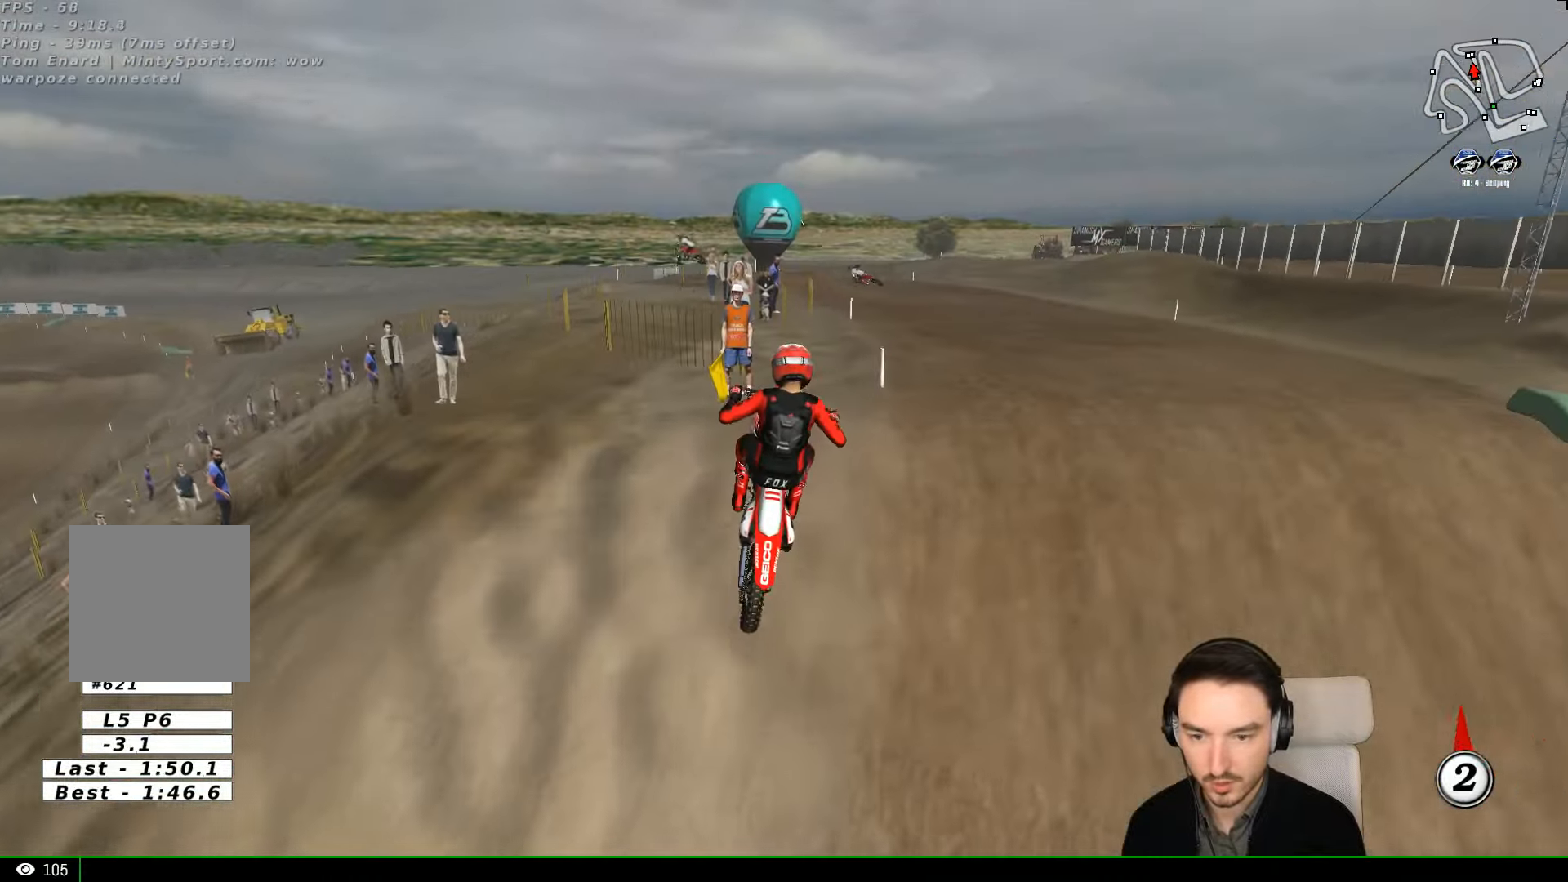
{"buttons": [], "left_stick": "down", "events": [[100, "left_stick", "center"], [400, "left_stick", "down"]]}
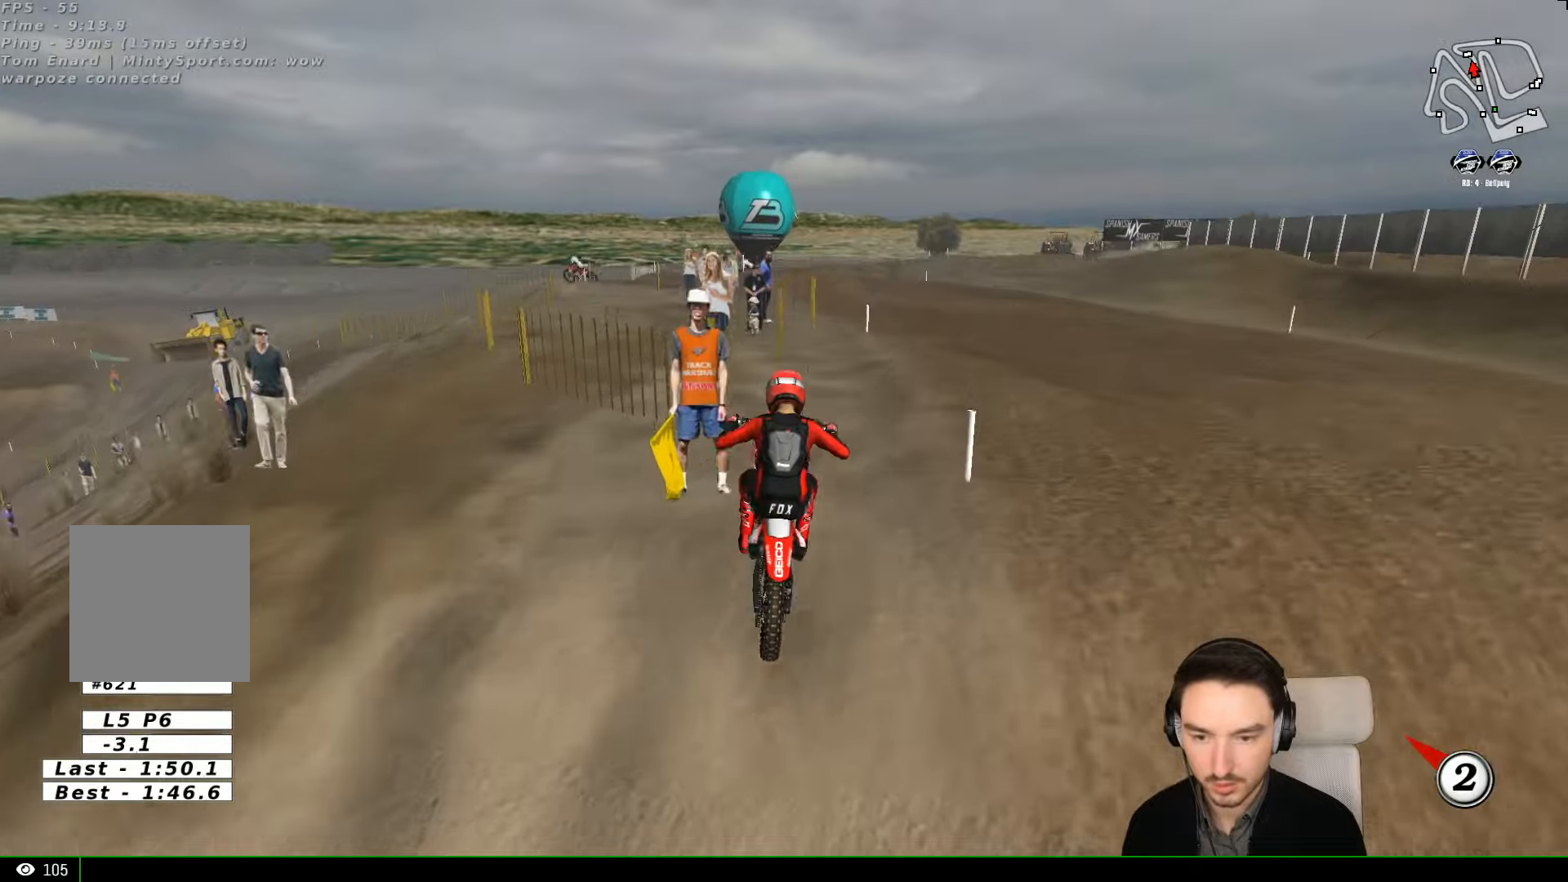
{"buttons": ["R2"], "left_stick": "right", "events": [[100, "left_stick", "center"], [167, "left_stick", "right"], [200, "R2", "down"], [300, "X", "down"], [400, "X", "up"]]}
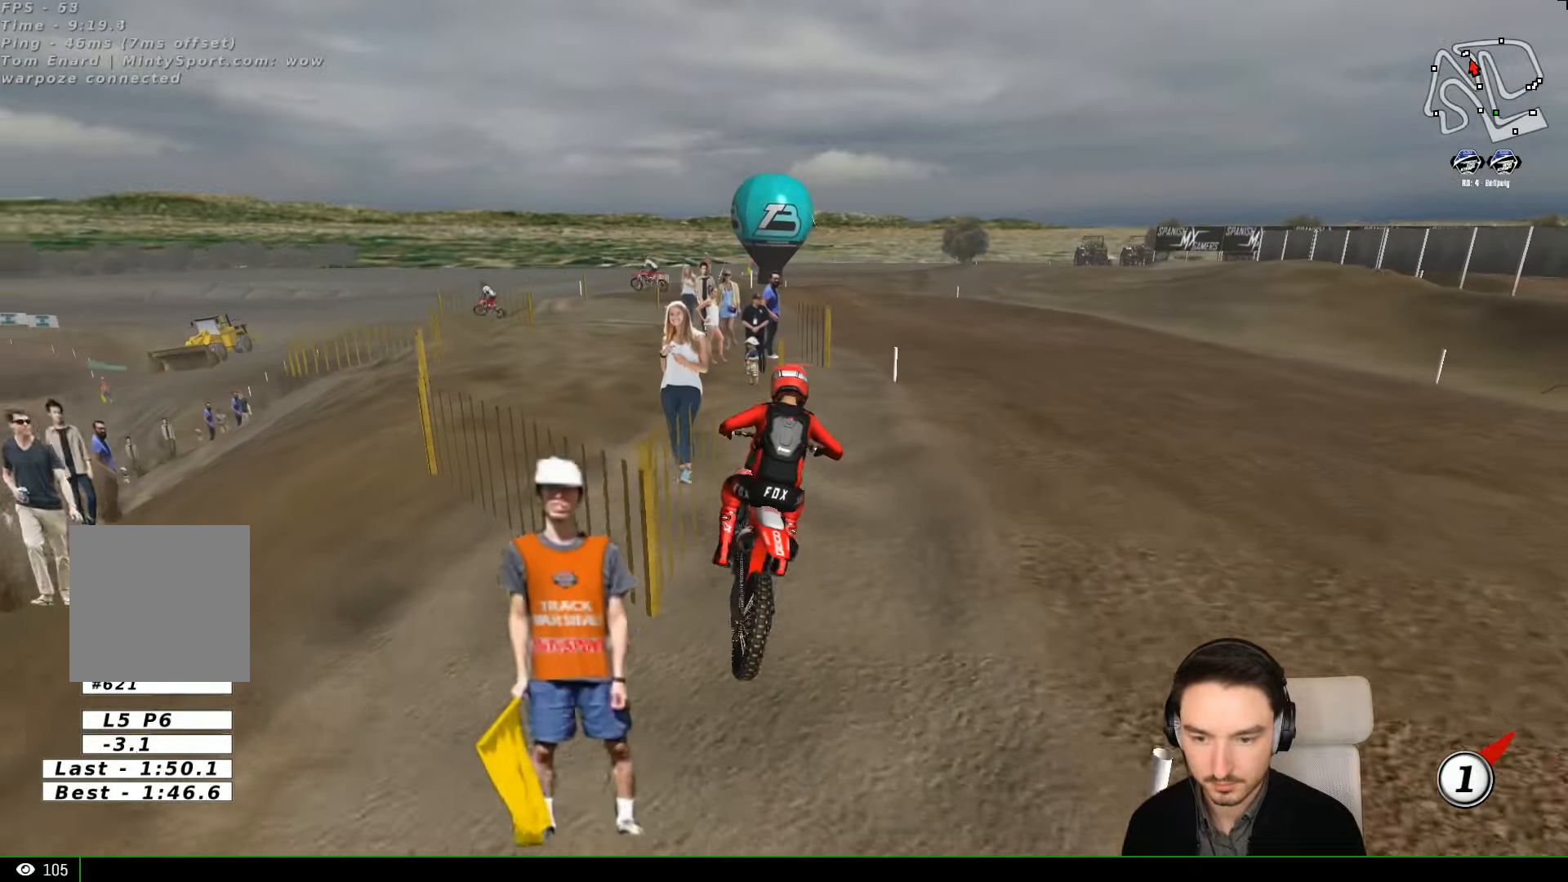
{"buttons": ["R2"], "left_stick": "center", "events": [[167, "left_stick", "center"], [267, "left_stick", "left"], [400, "left_stick", "center"]]}
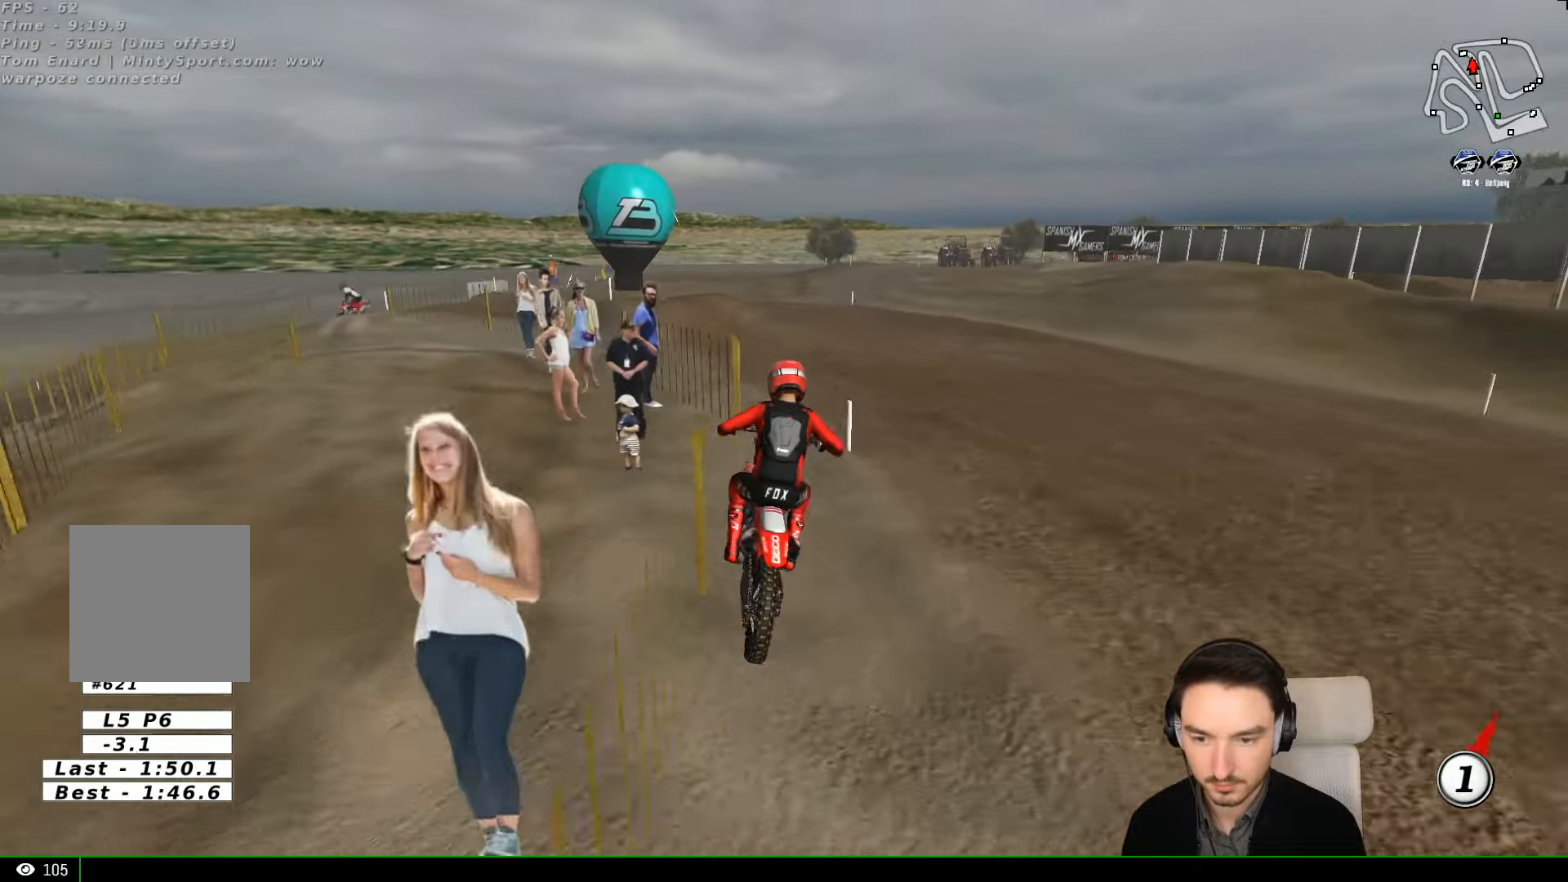
{"buttons": [], "left_stick": "left", "events": [[67, "left_stick", "left"], [300, "R2", "up"]]}
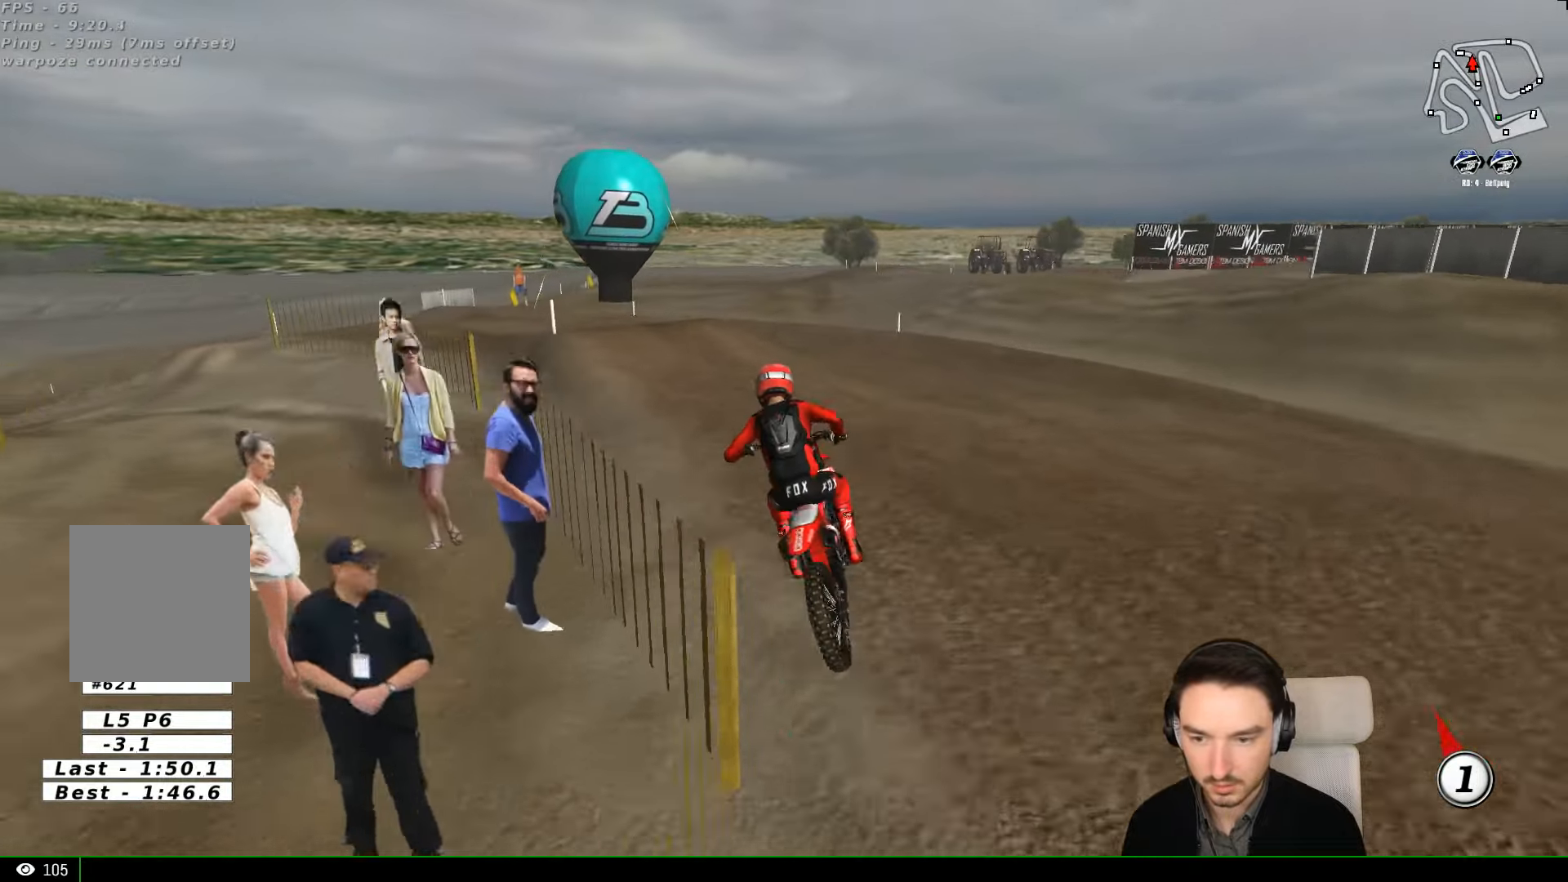
{"buttons": [], "left_stick": "center", "events": [[267, "left_stick", "center"]]}
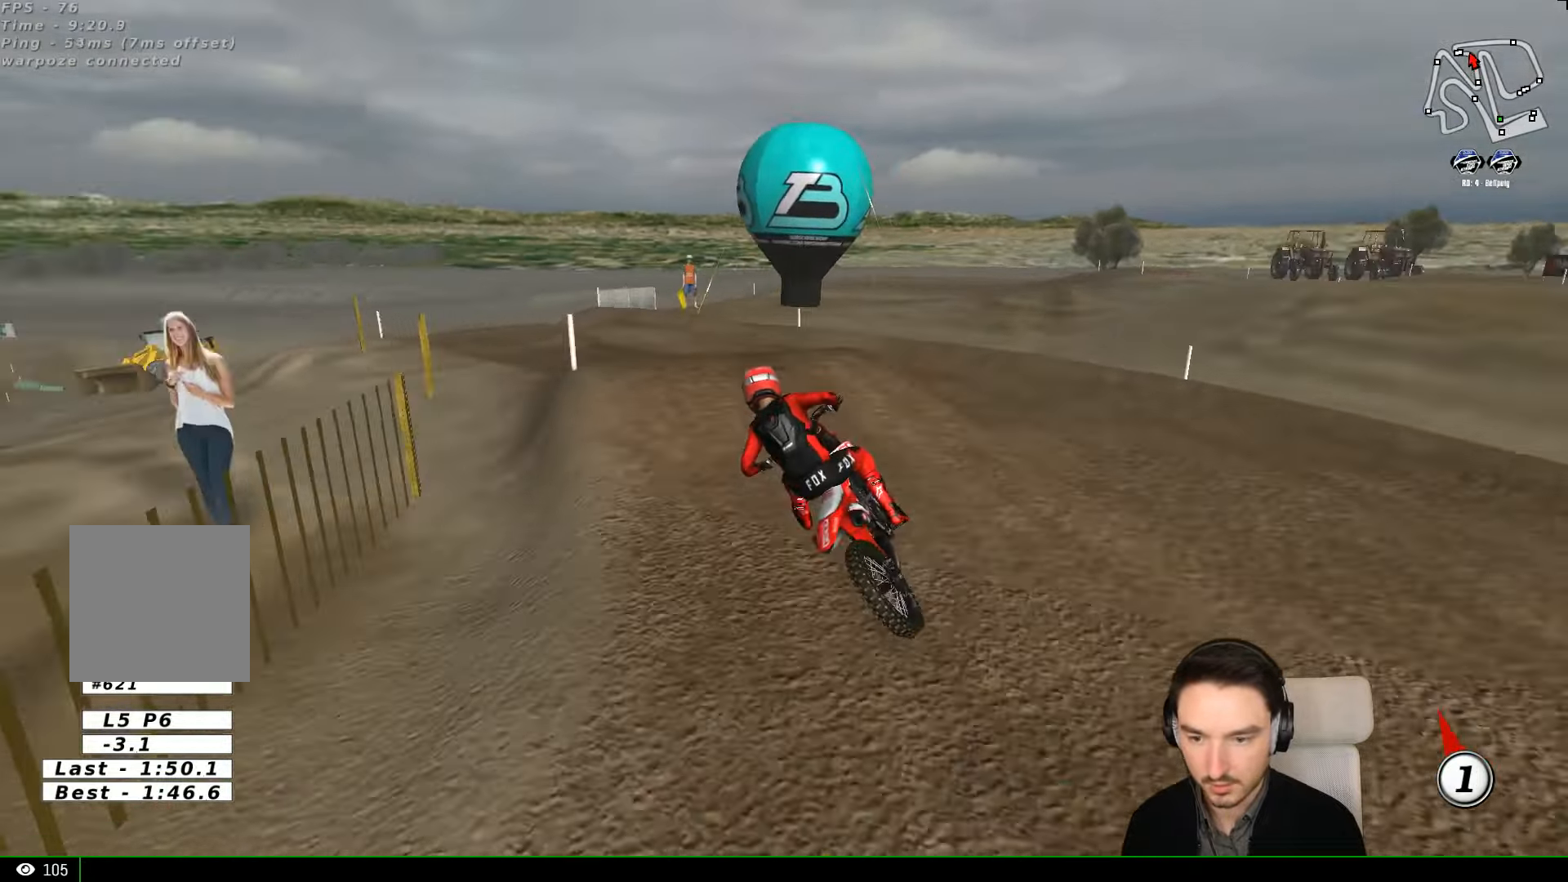
{"buttons": ["R2"], "left_stick": "down", "events": [[100, "left_stick", "right"], [167, "left_stick", "center"], [267, "left_stick", "down"], [367, "R2", "down"]]}
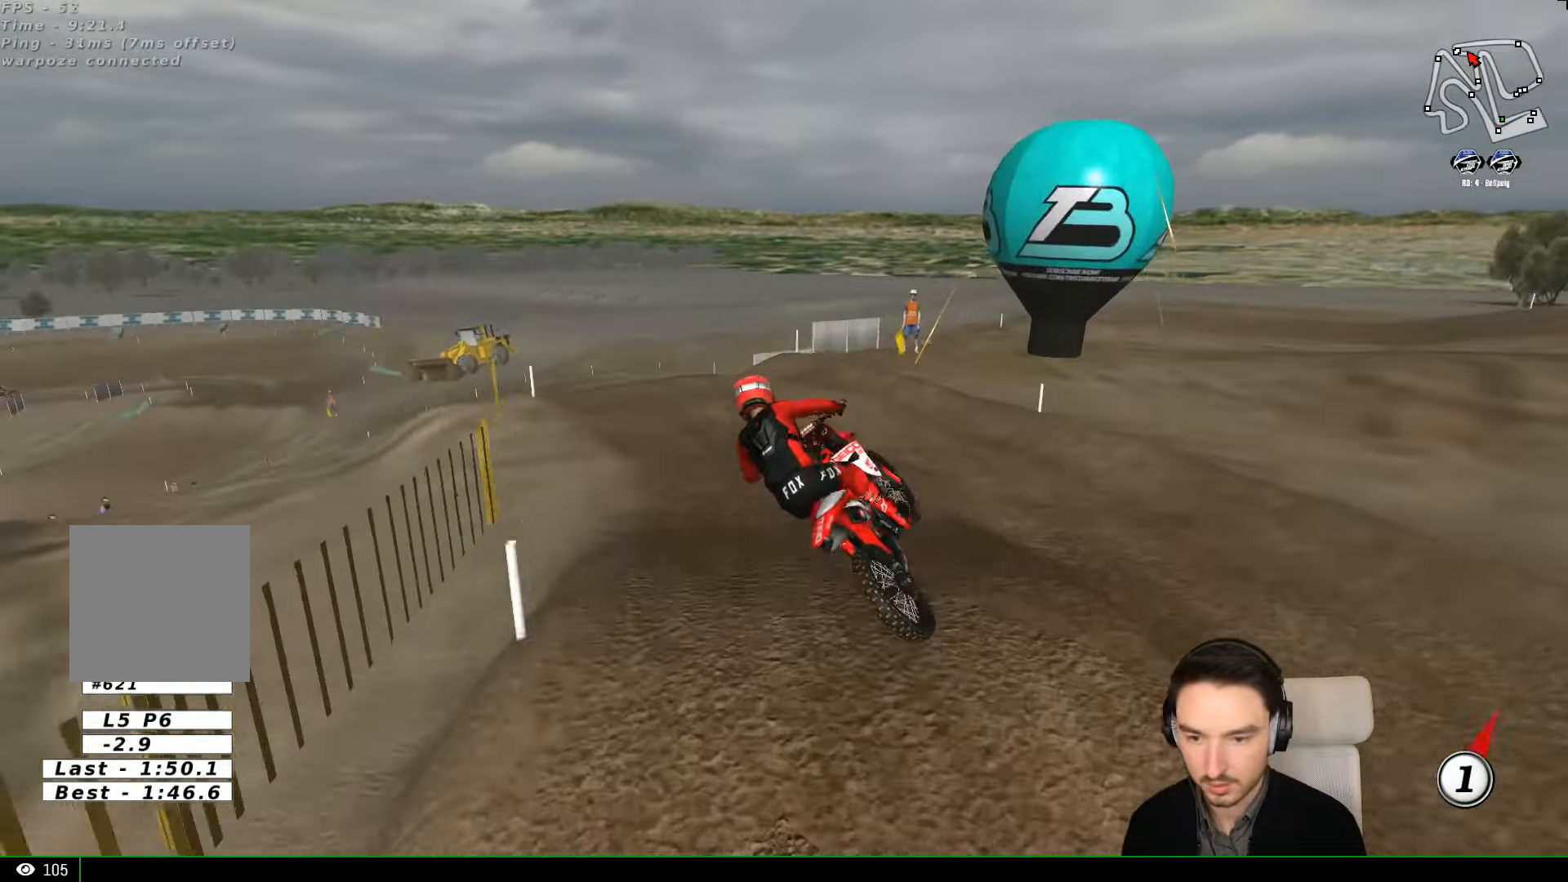
{"buttons": ["R2"], "left_stick": "right", "events": [[100, "left_stick", "center"], [400, "left_stick", "right"]]}
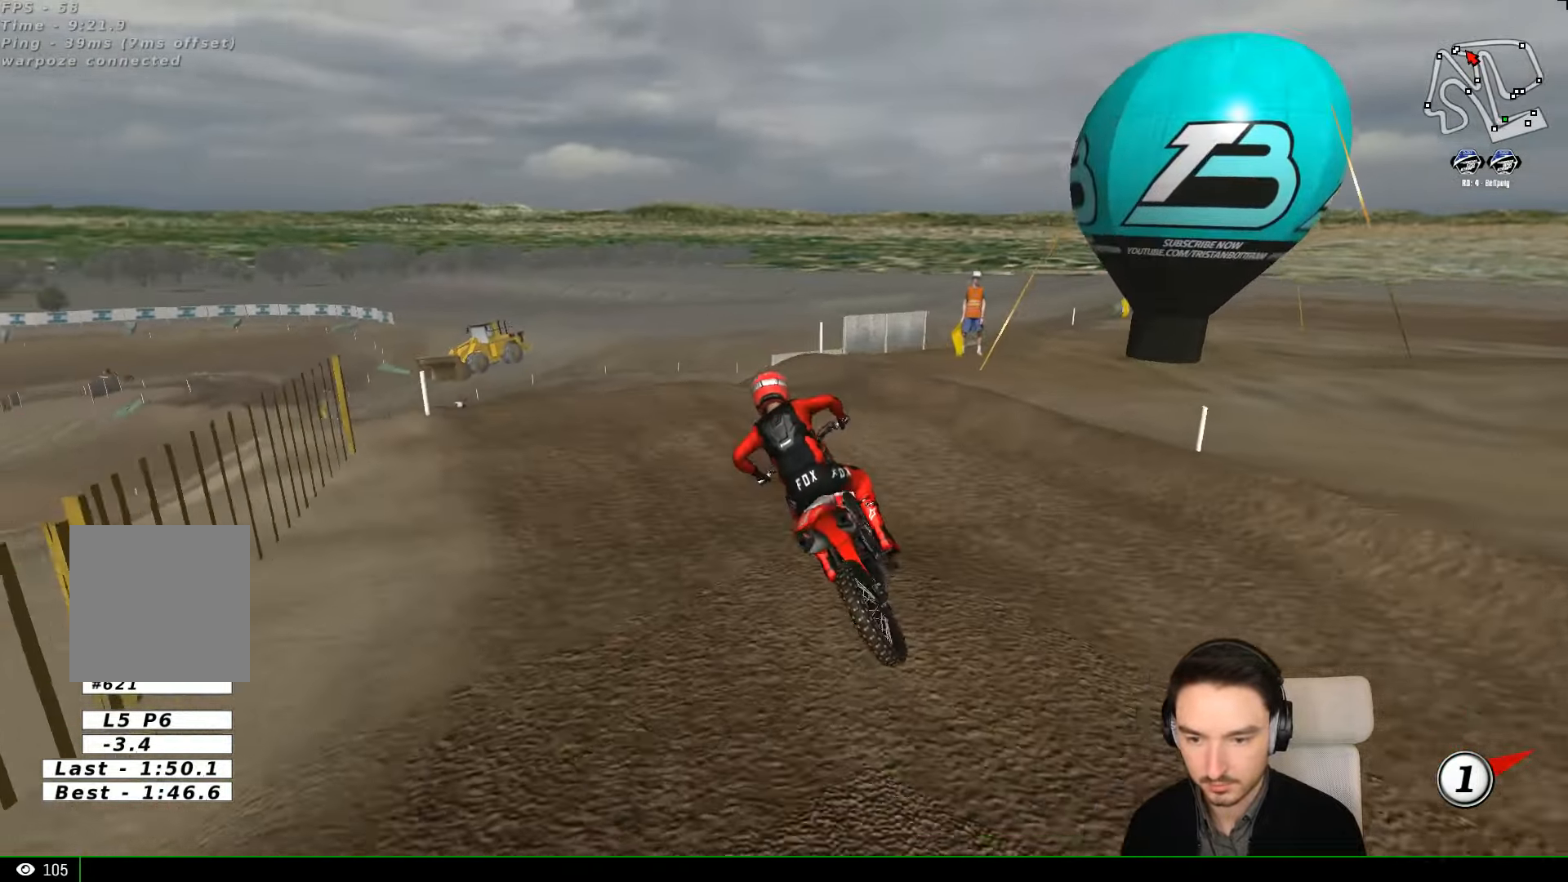
{"buttons": [], "left_stick": "center", "events": [[100, "left_stick", "center"], [267, "R2", "up"], [300, "left_stick", "right"], [500, "left_stick", "center"]]}
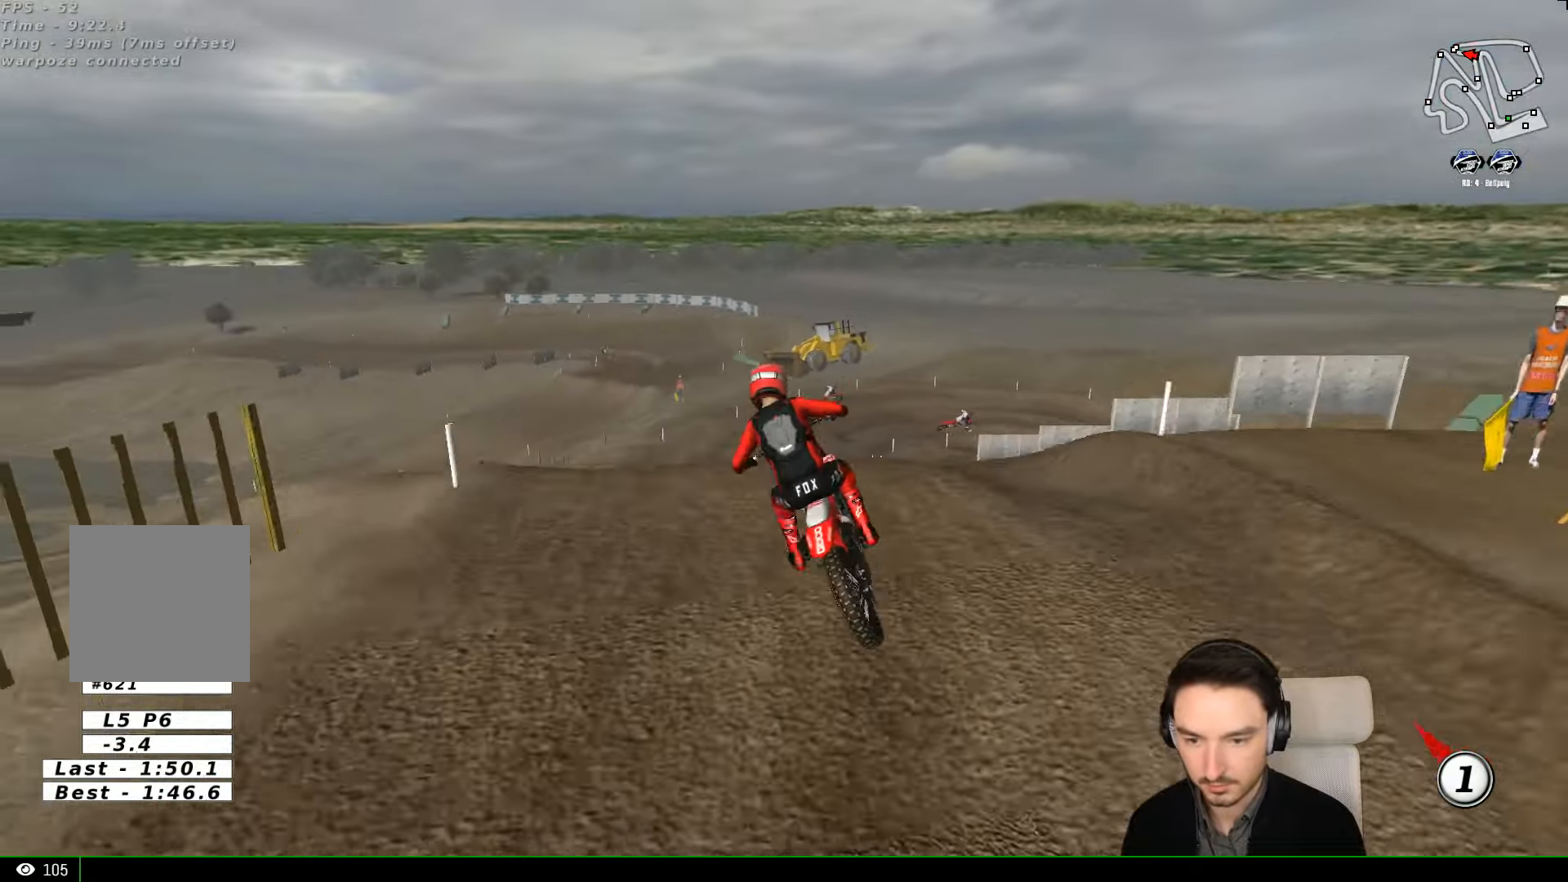
{"buttons": ["R2"], "left_stick": "down-right", "events": [[134, "R2", "down"], [334, "left_stick", "down-right"]]}
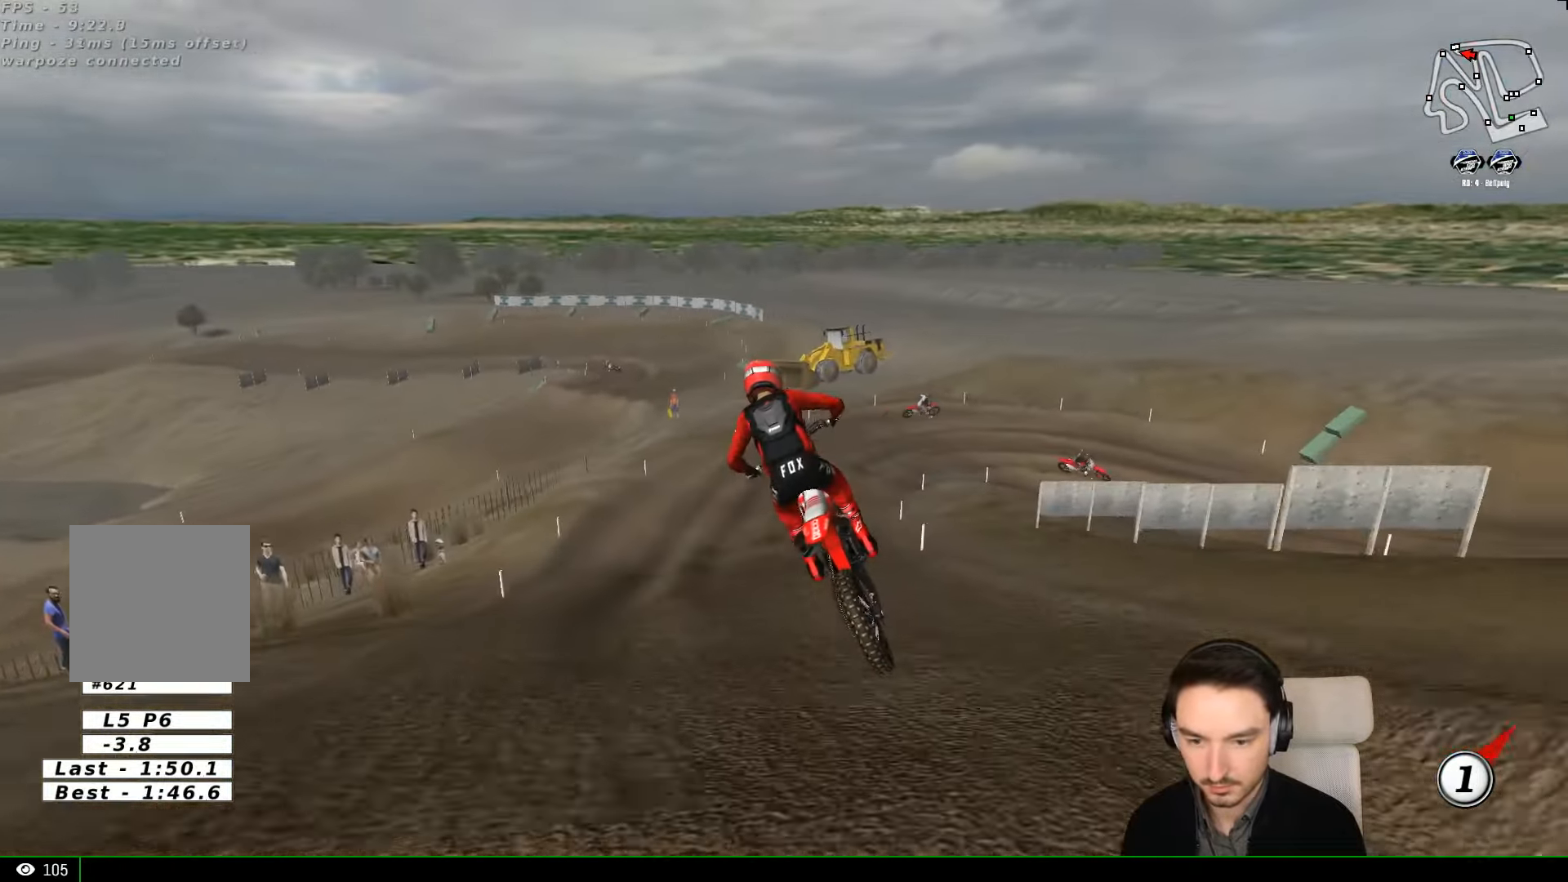
{"buttons": ["A"], "left_stick": "right", "events": [[67, "R2", "up"], [67, "left_stick", "right"], [367, "A", "down"], [367, "left_stick", "center"], [434, "left_stick", "right"]]}
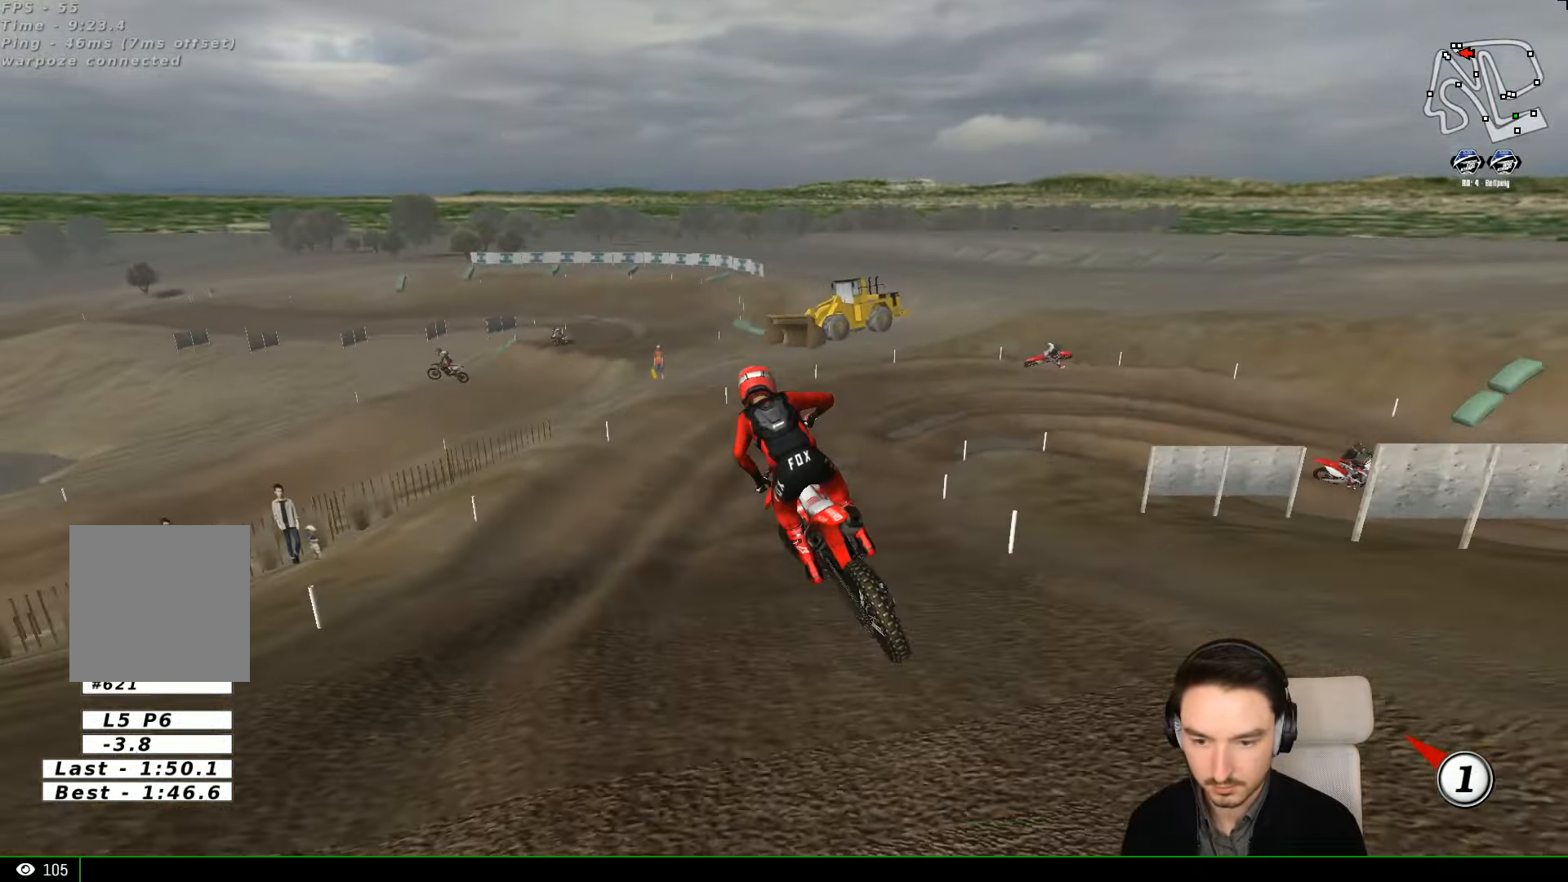
{"buttons": [], "left_stick": "center", "events": [[34, "X", "down"], [134, "X", "up"], [434, "A", "up"], [467, "left_stick", "center"]]}
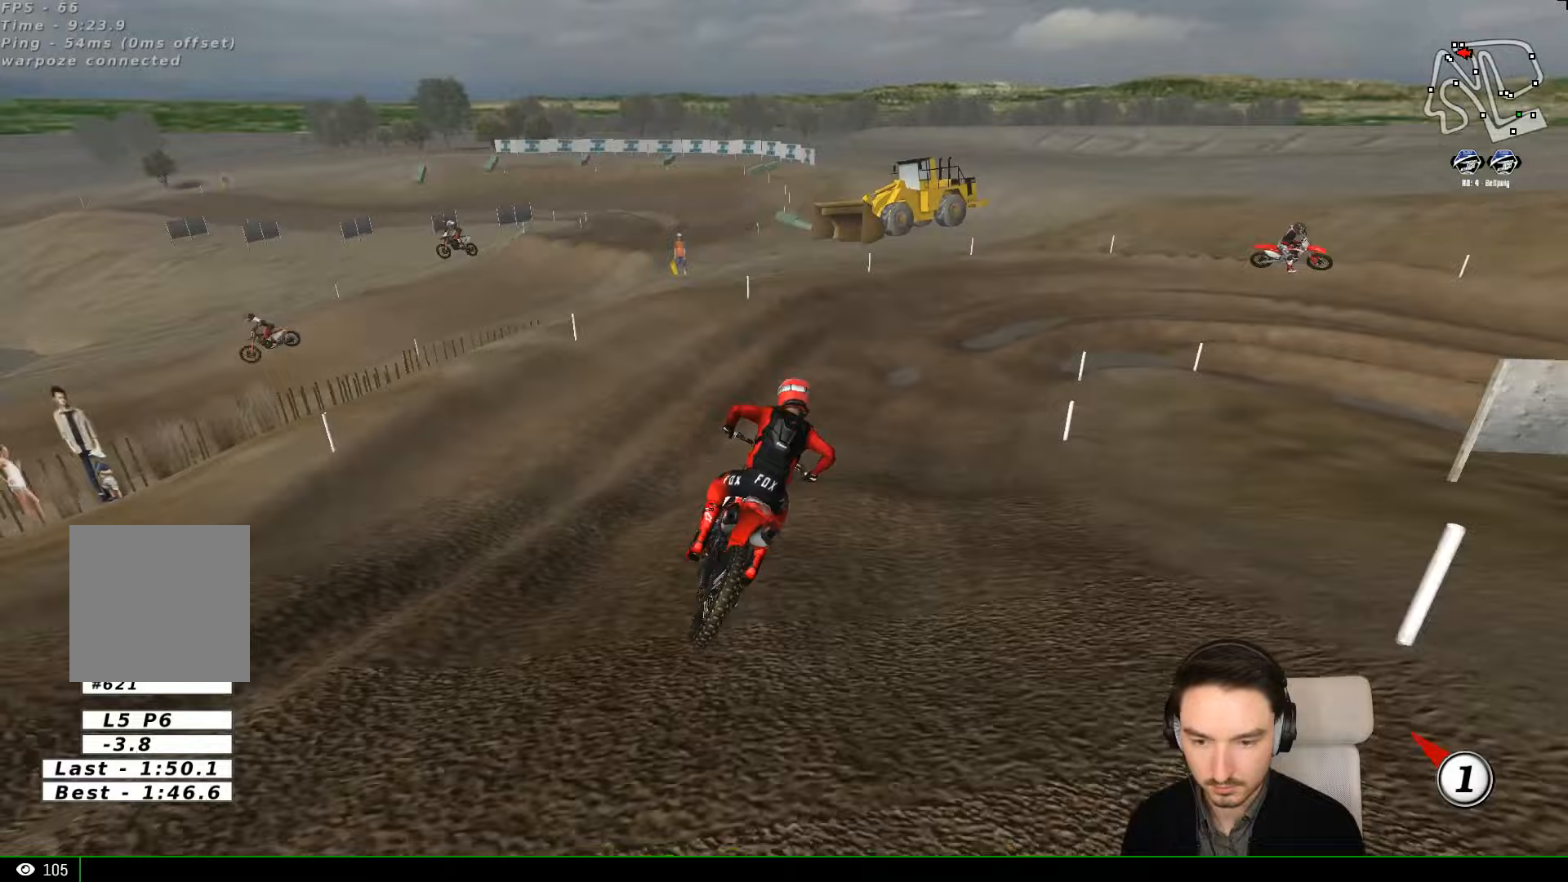
{"buttons": [], "left_stick": "center", "events": [[167, "R2", "down"], [333, "R2", "up"]]}
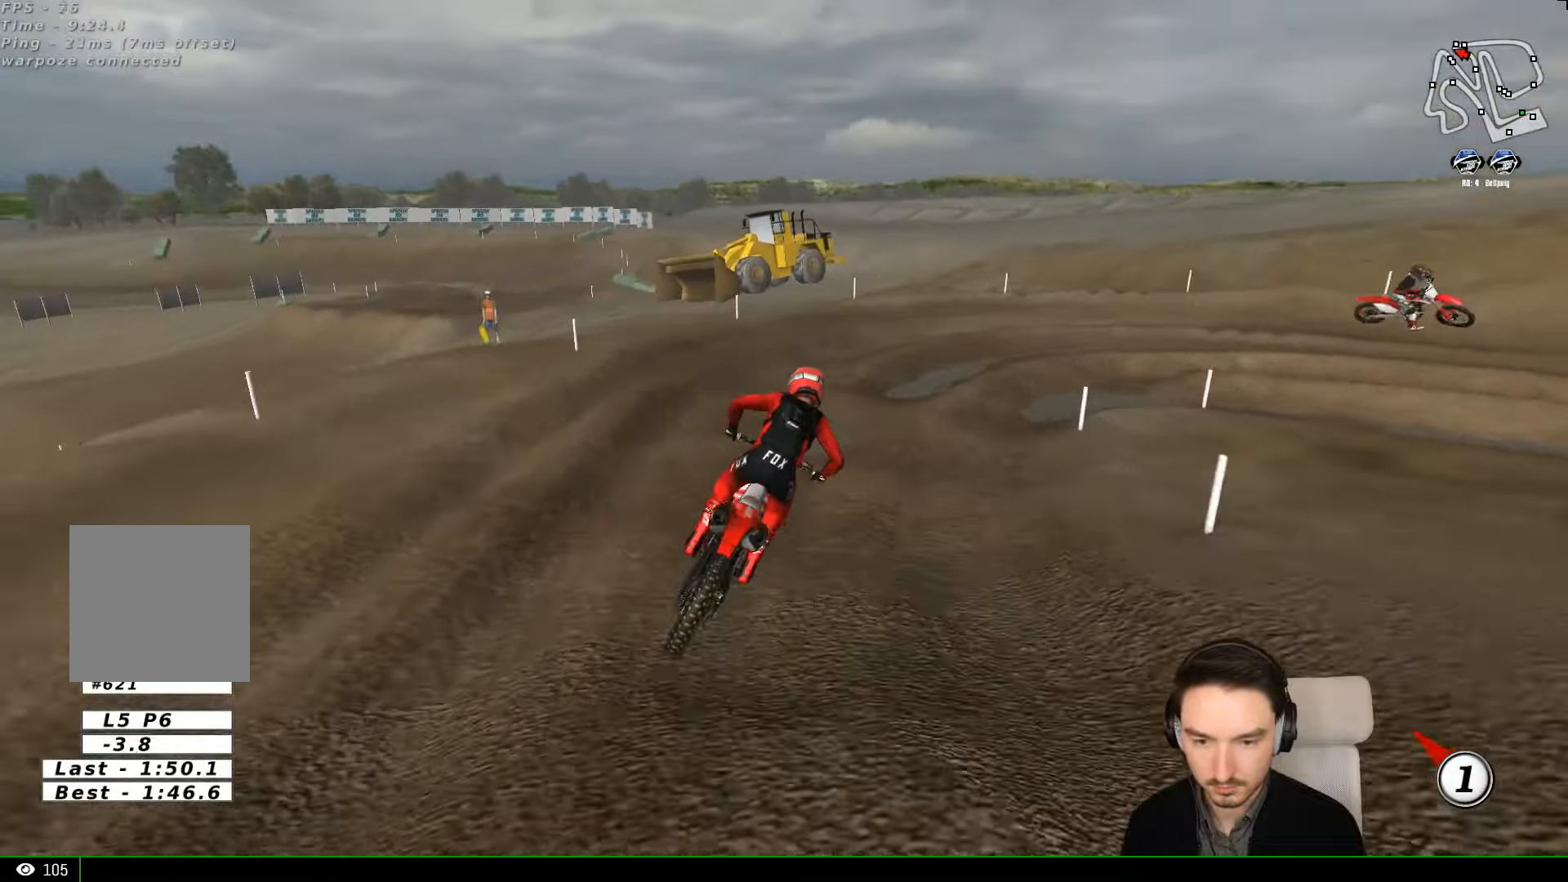
{"buttons": [], "left_stick": "center", "events": [[67, "R2", "down"], [67, "left_stick", "left"], [133, "R2", "up"], [167, "left_stick", "center"]]}
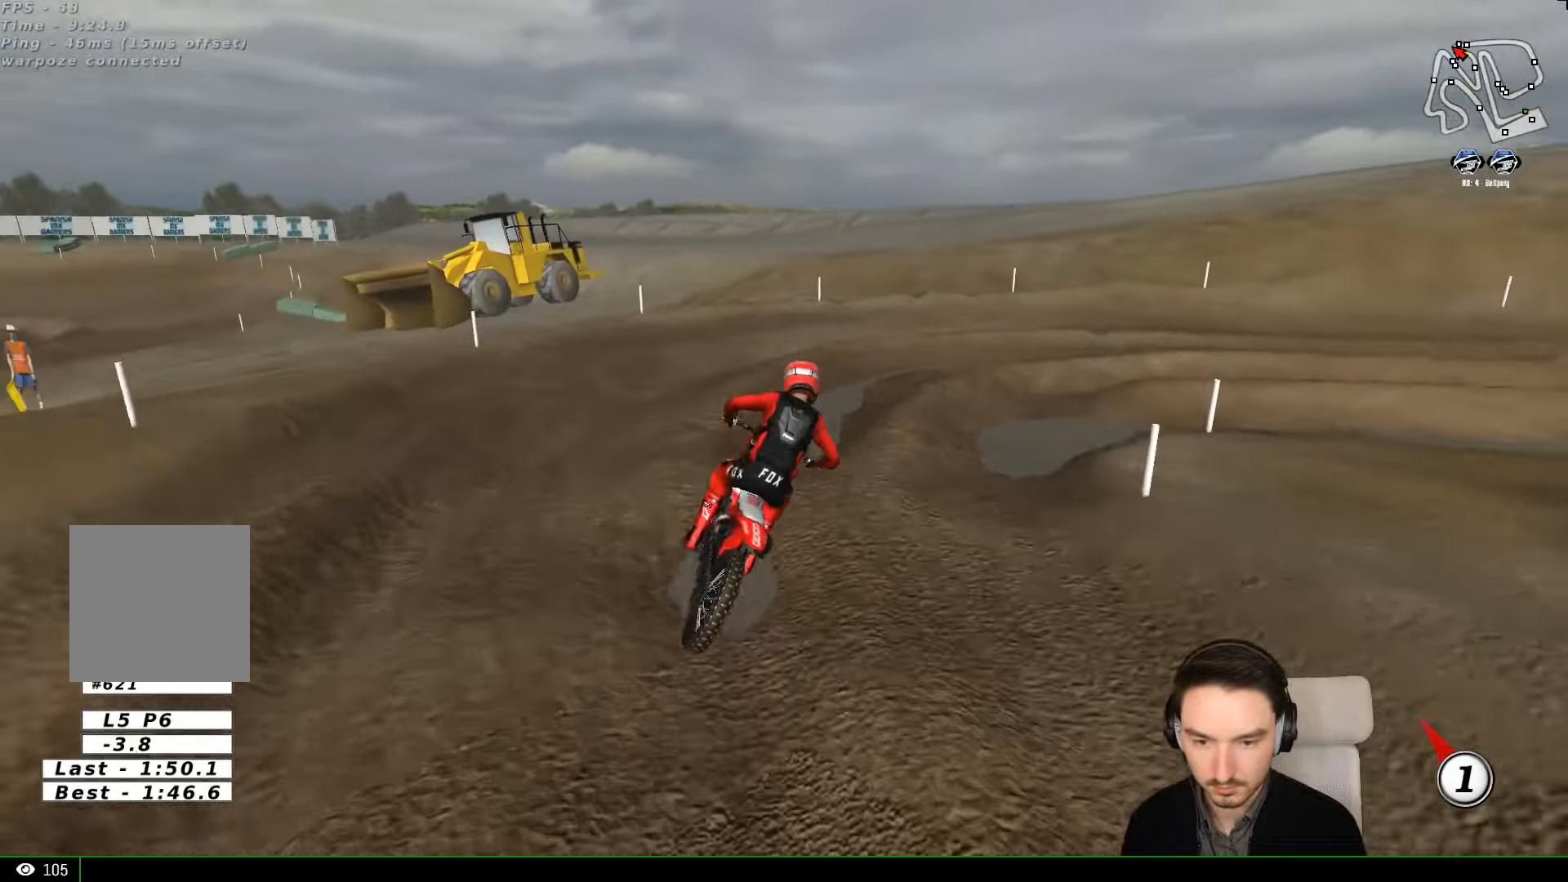
{"buttons": ["R2"], "left_stick": "center", "events": [[33, "left_stick", "right"], [167, "left_stick", "center"], [433, "R2", "down"]]}
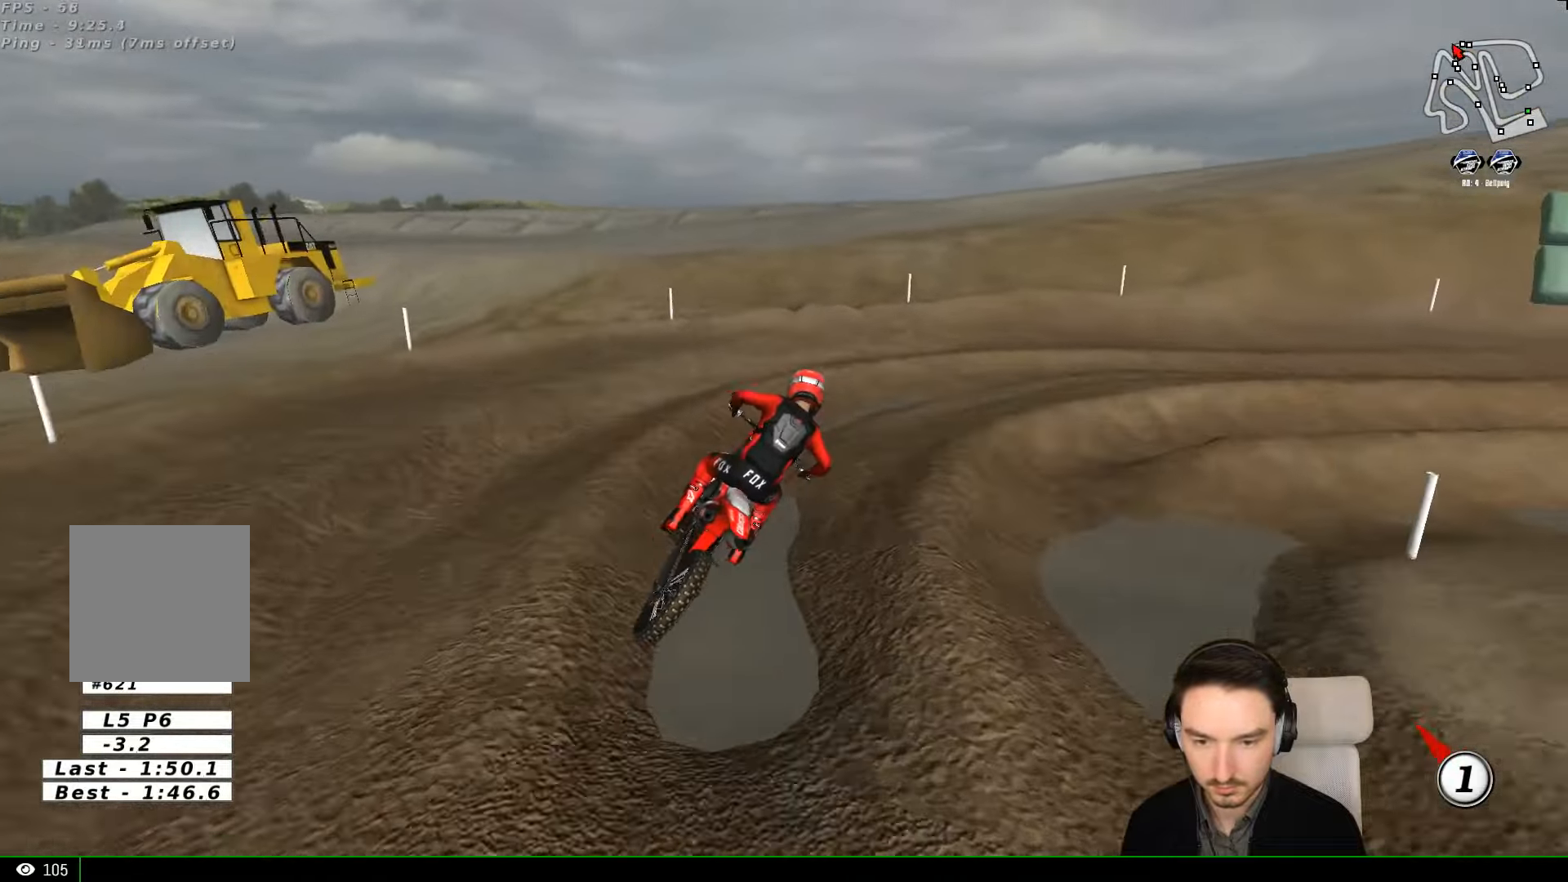
{"buttons": ["R2"], "left_stick": "right", "events": [[67, "R2", "up"], [233, "R2", "down"], [233, "left_stick", "right"], [400, "R2", "up"], [500, "R2", "down"]]}
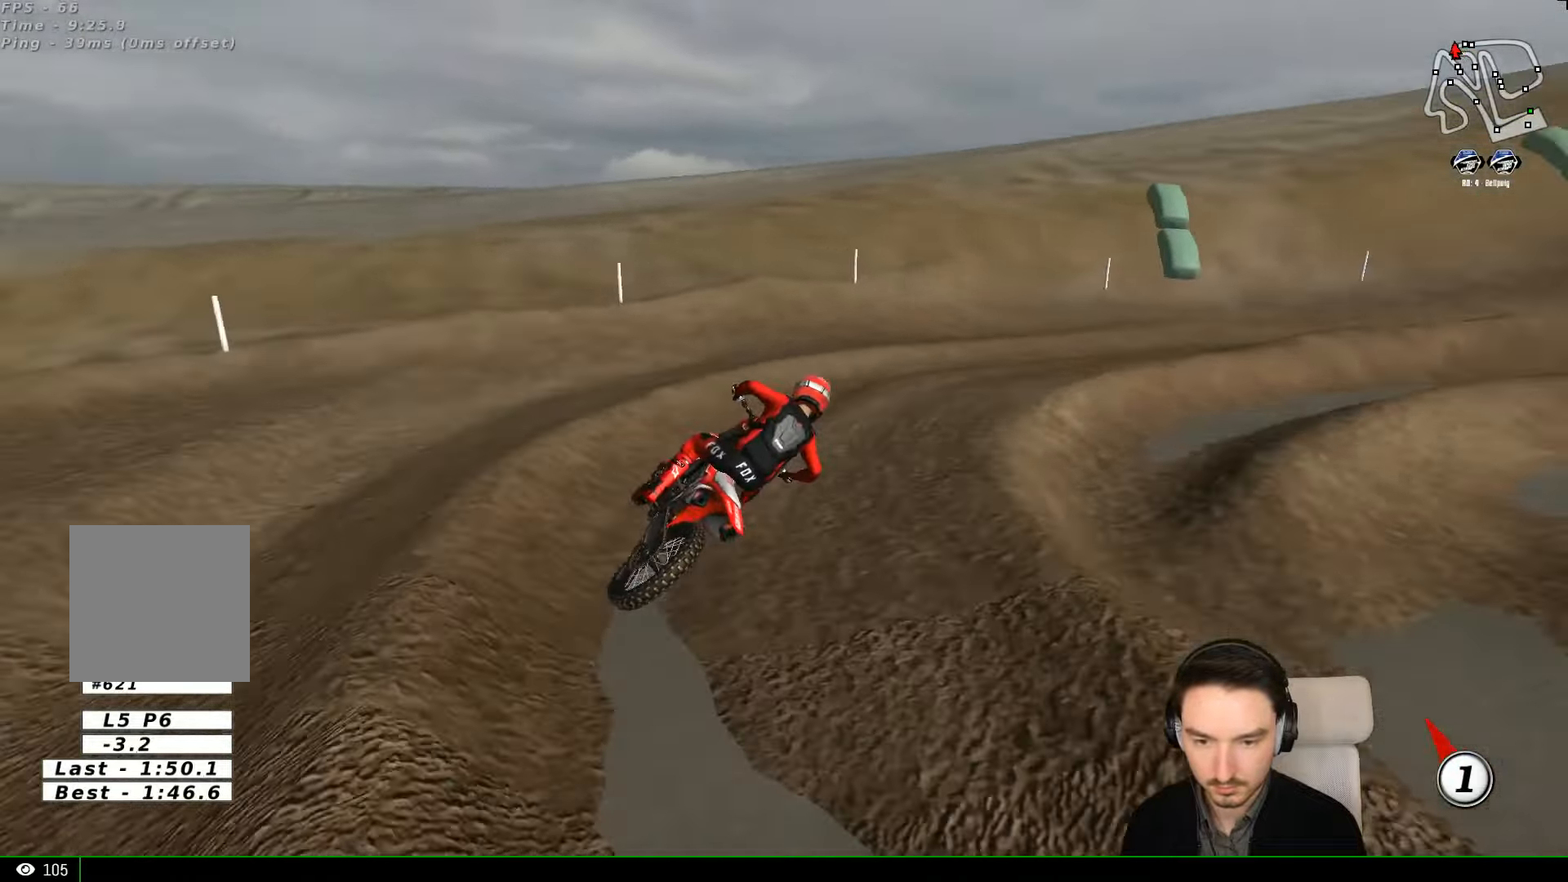
{"buttons": [], "left_stick": "left", "events": [[33, "left_stick", "center"], [133, "left_stick", "left"], [200, "R2", "up"], [233, "left_stick", "center"], [333, "R2", "down"], [500, "R2", "up"], [500, "left_stick", "left"]]}
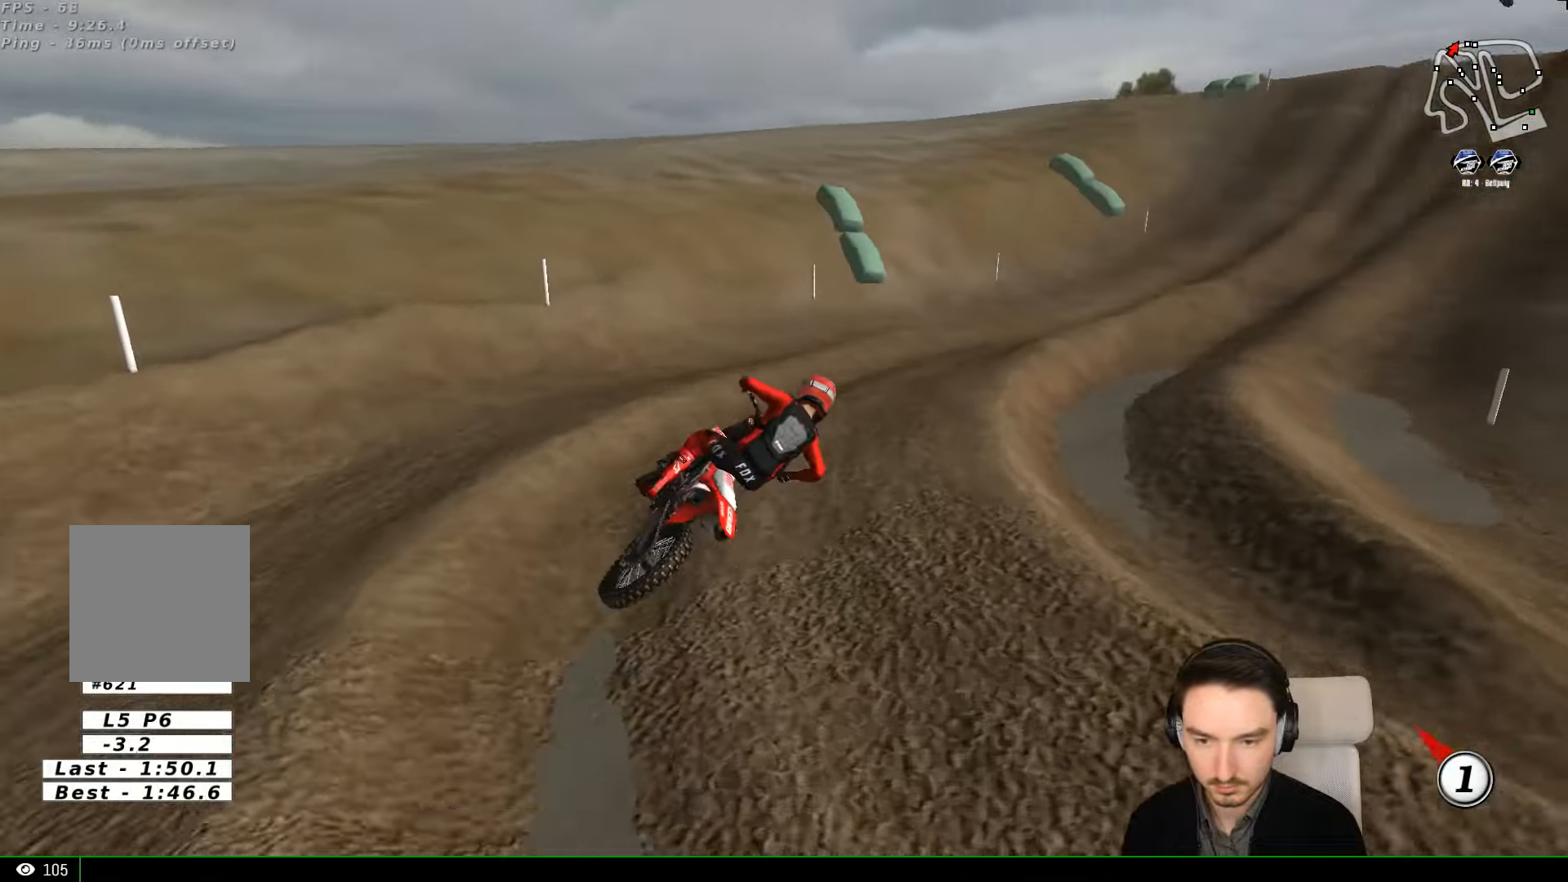
{"buttons": [], "left_stick": "left", "events": [[100, "R2", "down"], [233, "R2", "up"], [333, "R2", "down"], [500, "R2", "up"]]}
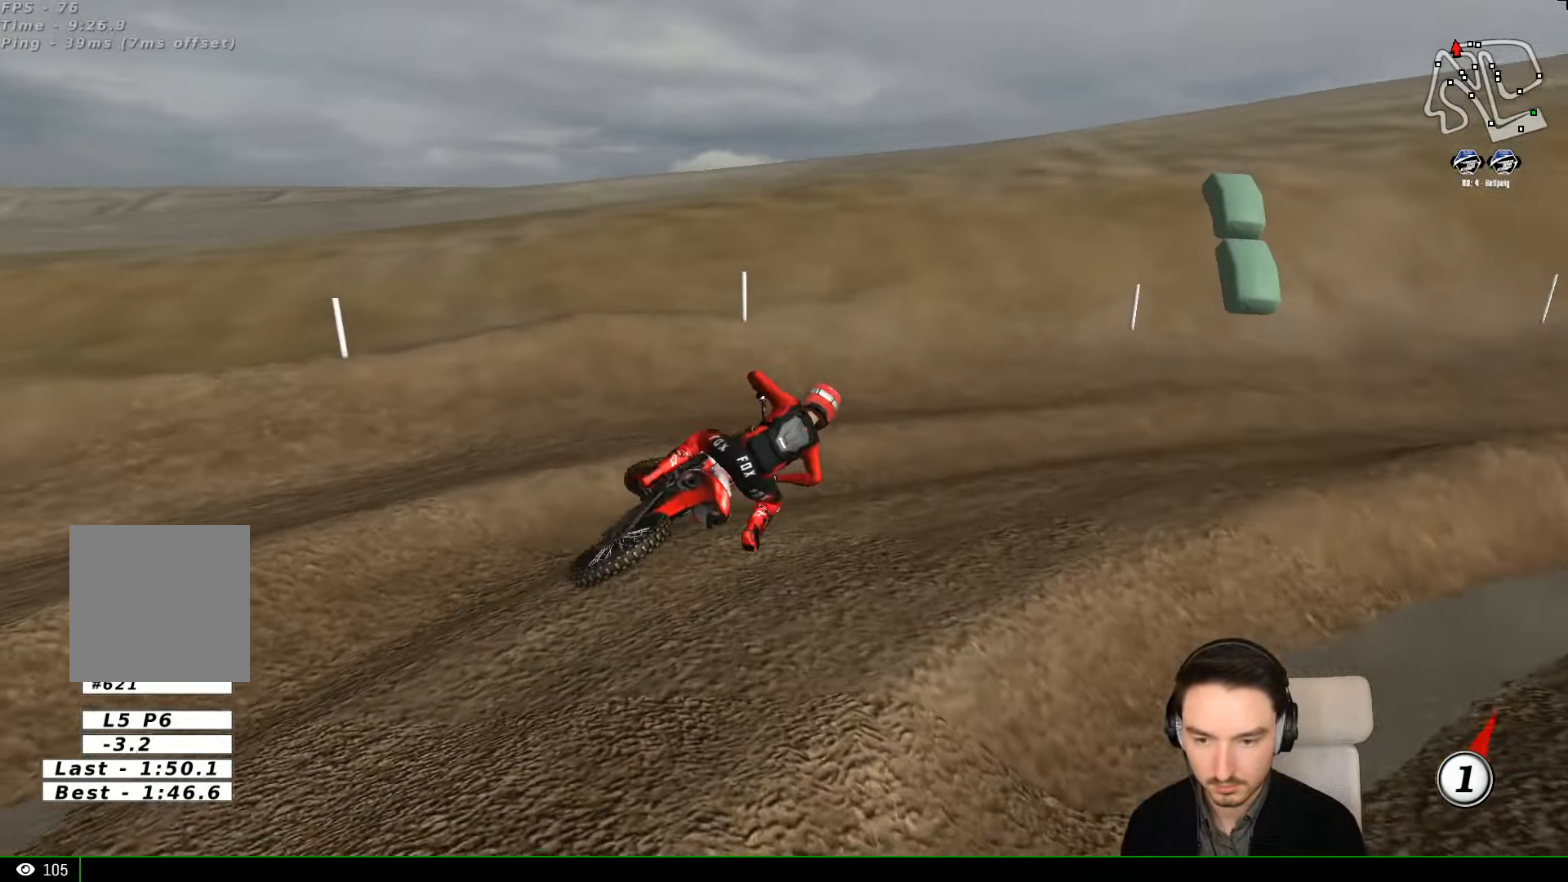
{"buttons": ["R2"], "left_stick": "center", "events": [[100, "left_stick", "center"], [233, "R2", "down"]]}
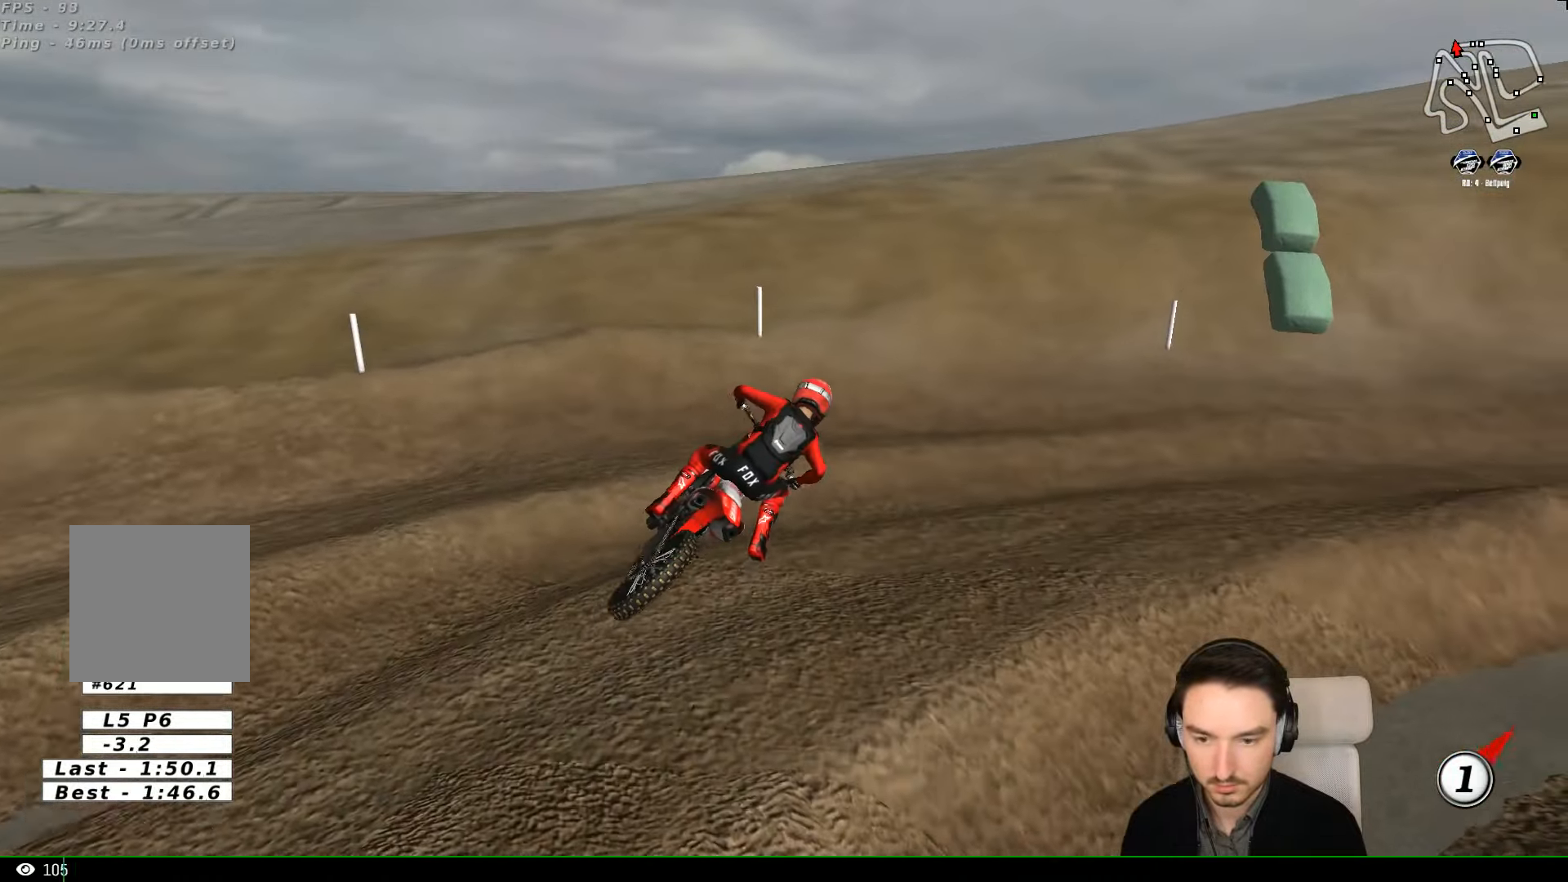
{"buttons": ["R2"], "left_stick": "left", "events": [[500, "left_stick", "left"]]}